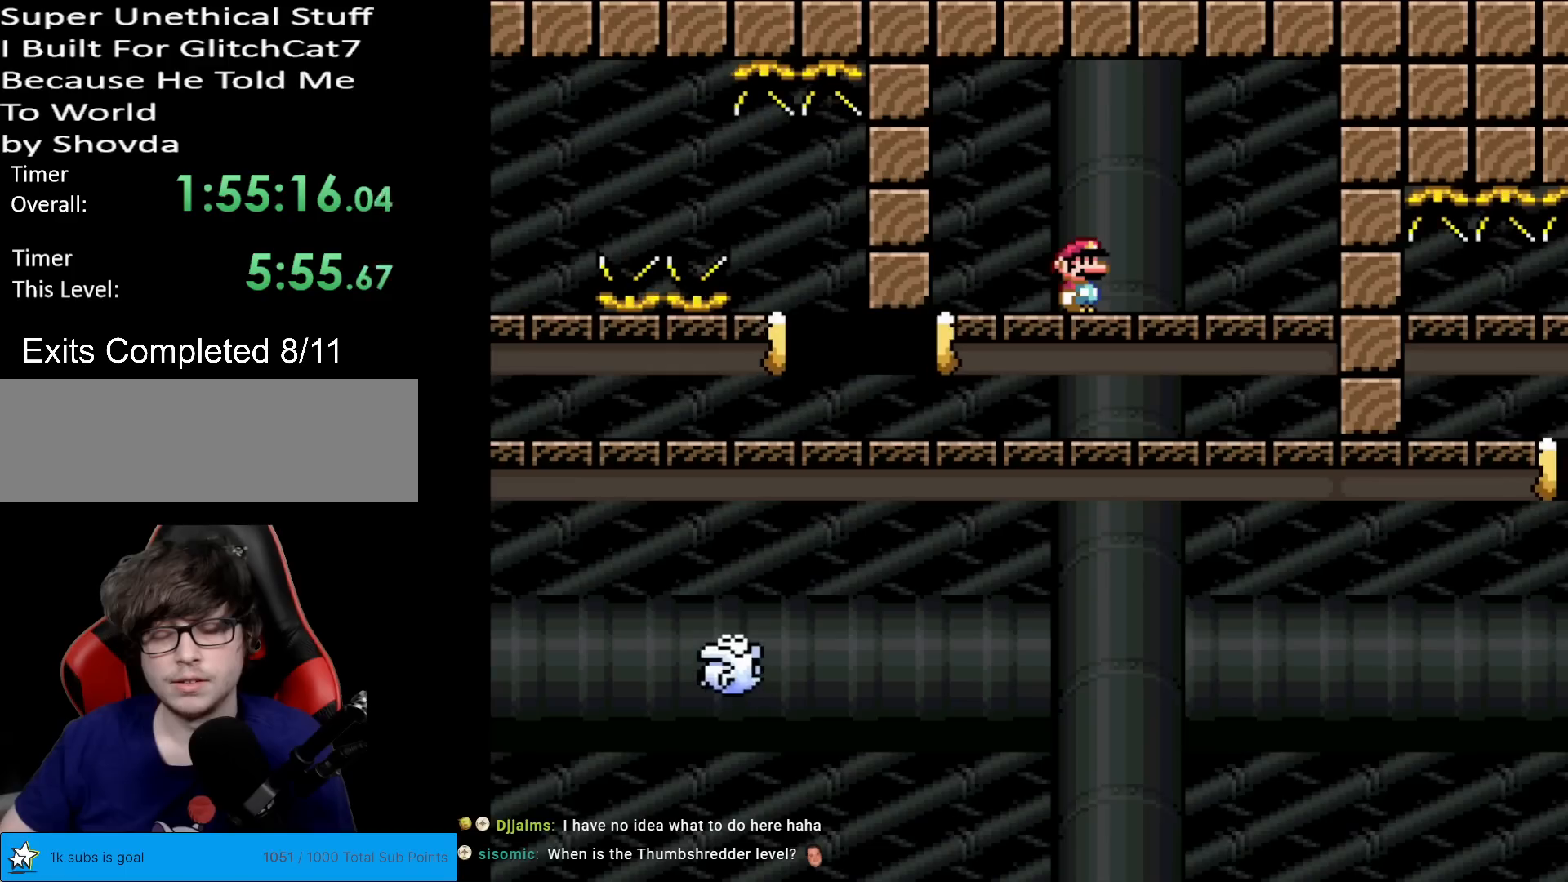
Gameplay with a controller (Nintendo layout); each line is a JSON object with the inputs held at the frame after it. "events" lists button and stick changes between this image and that frame as [ms after this image, input, new state], when the widget could be followed in between. Not read: L3 R3.
{"buttons": ["X", "DPAD_LEFT"], "events": [[300, "X", "down"], [350, "DPAD_LEFT", "down"]]}
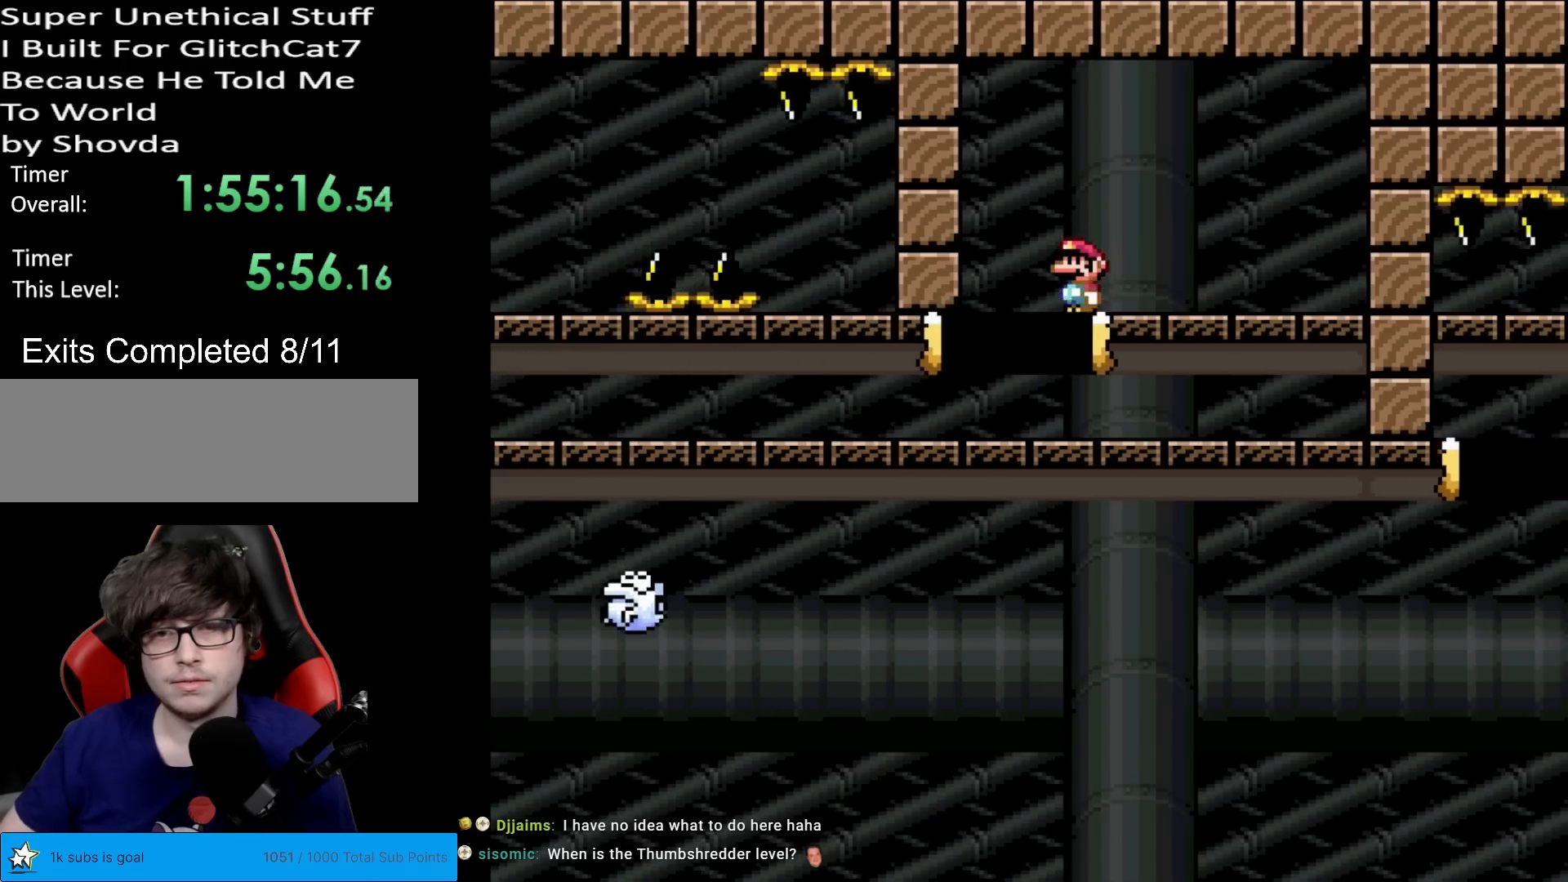
{"buttons": [], "events": [[67, "DPAD_LEFT", "up"], [100, "DPAD_RIGHT", "down"], [100, "X", "up"], [200, "DPAD_RIGHT", "up"]]}
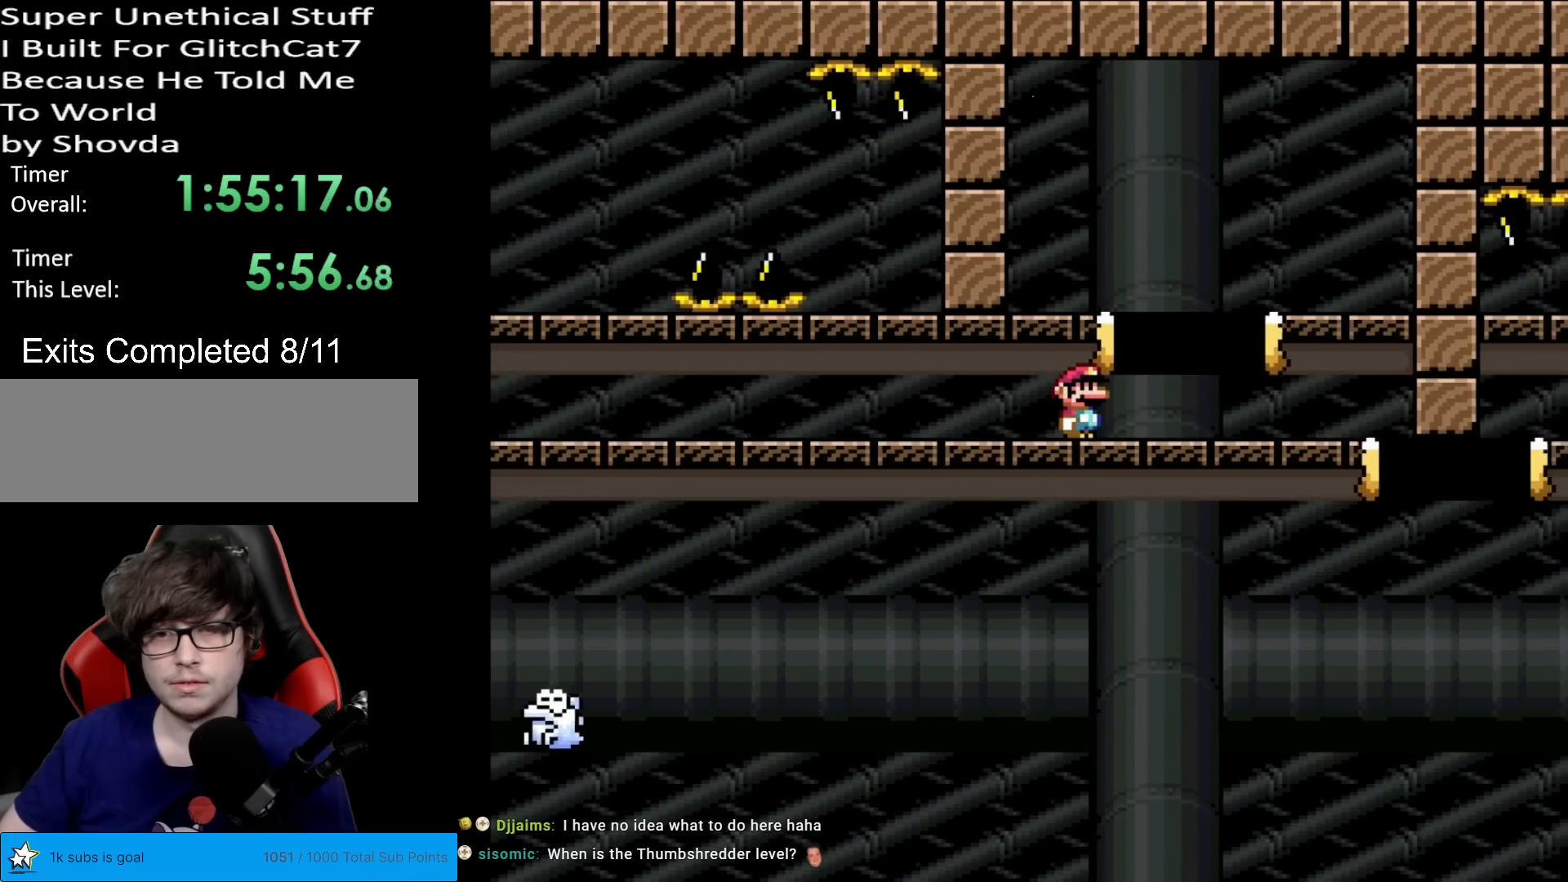
{"buttons": [], "events": [[450, "A", "down"], [467, "A", "up"]]}
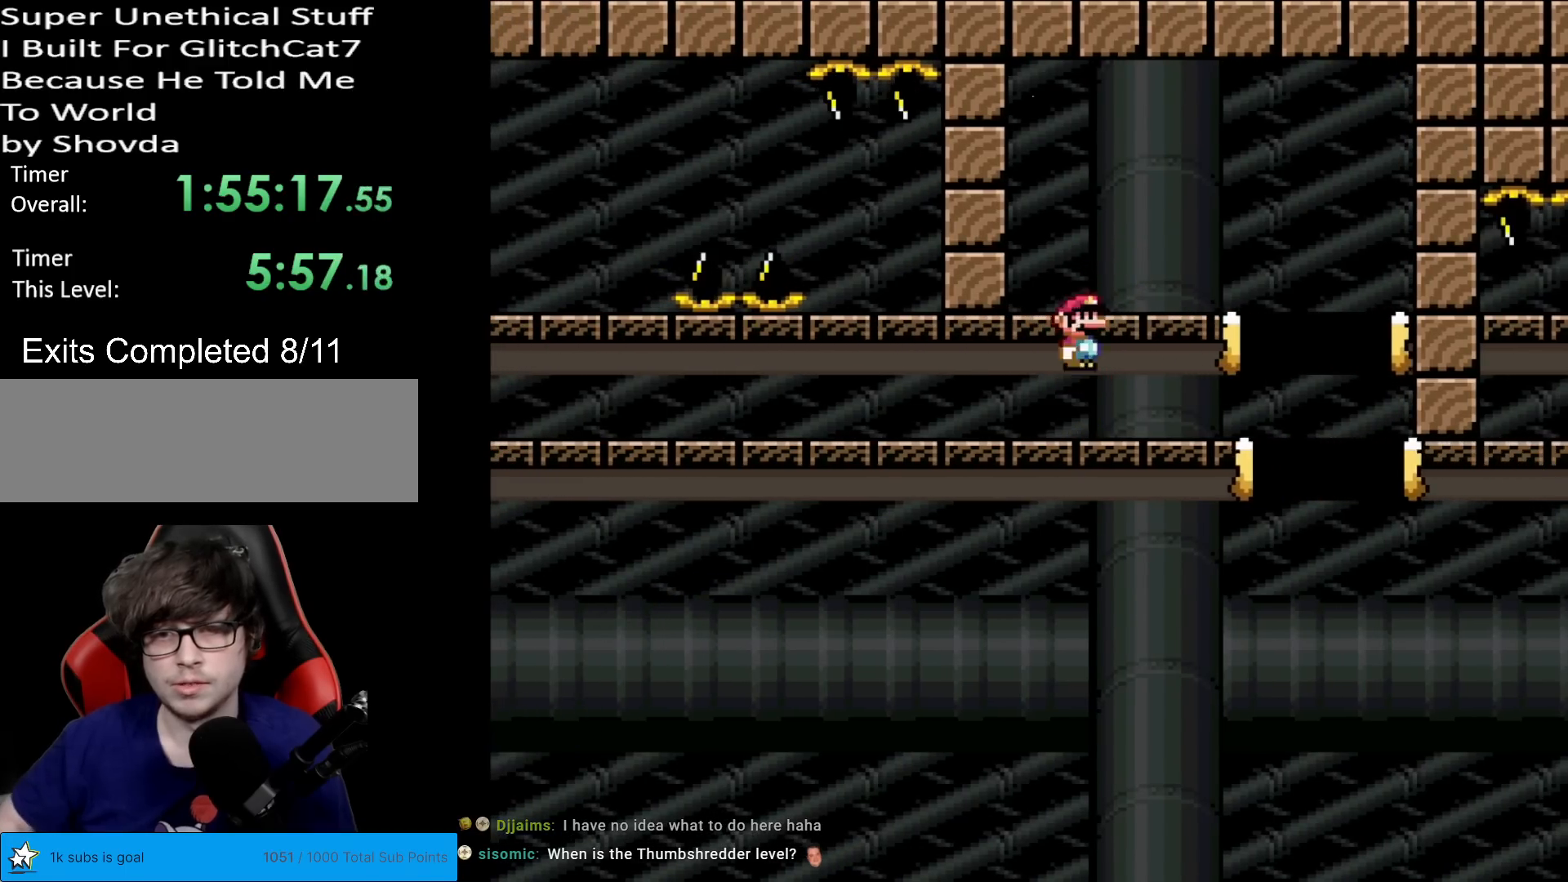
{"buttons": [], "events": []}
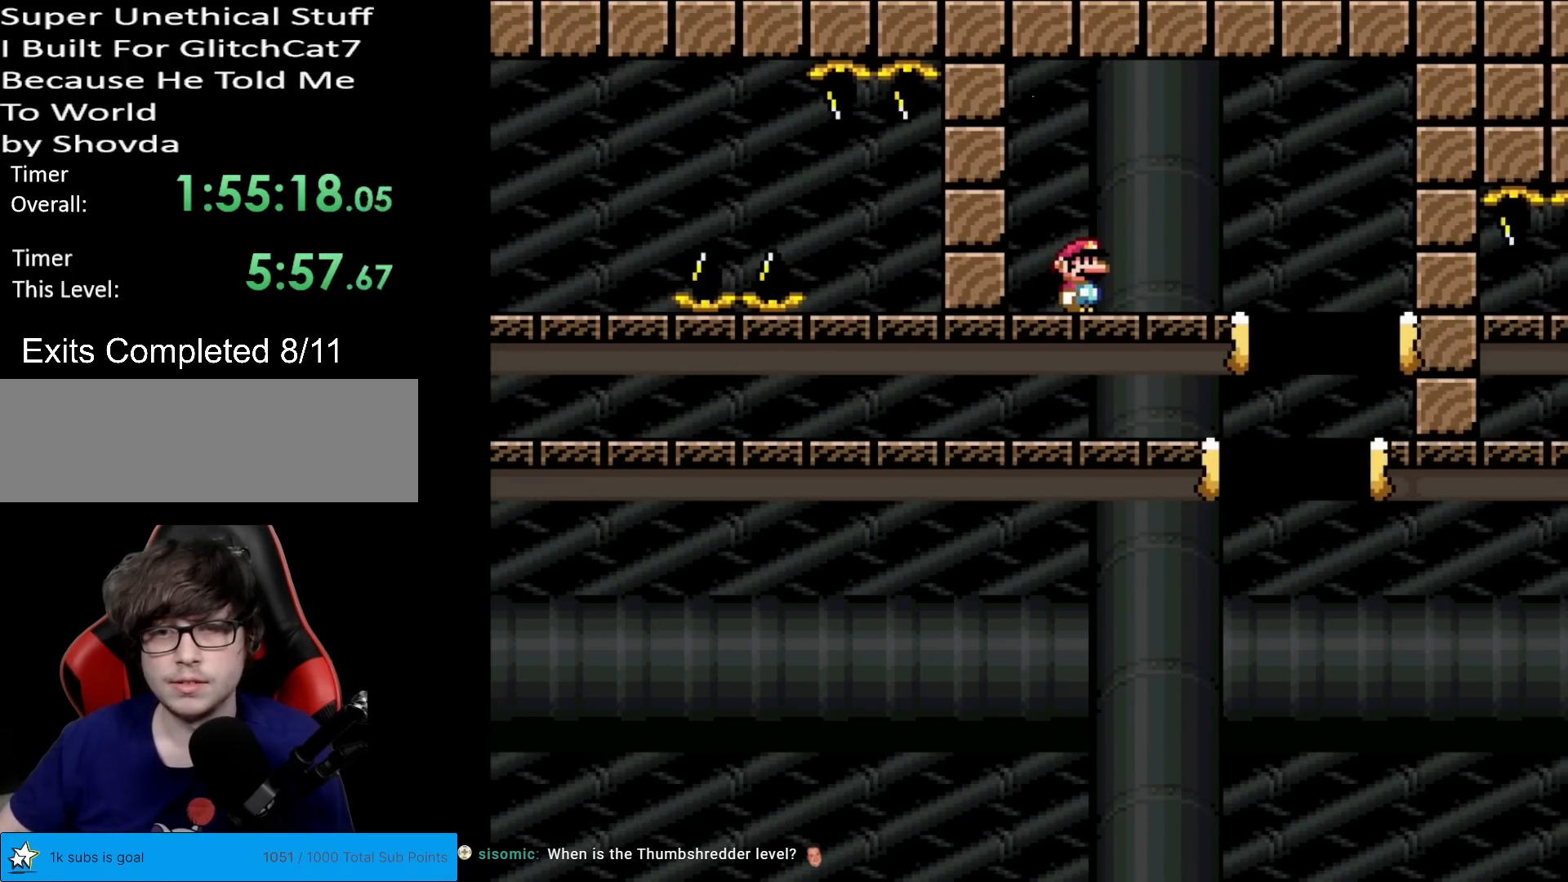
{"buttons": ["X"], "events": [[383, "X", "down"]]}
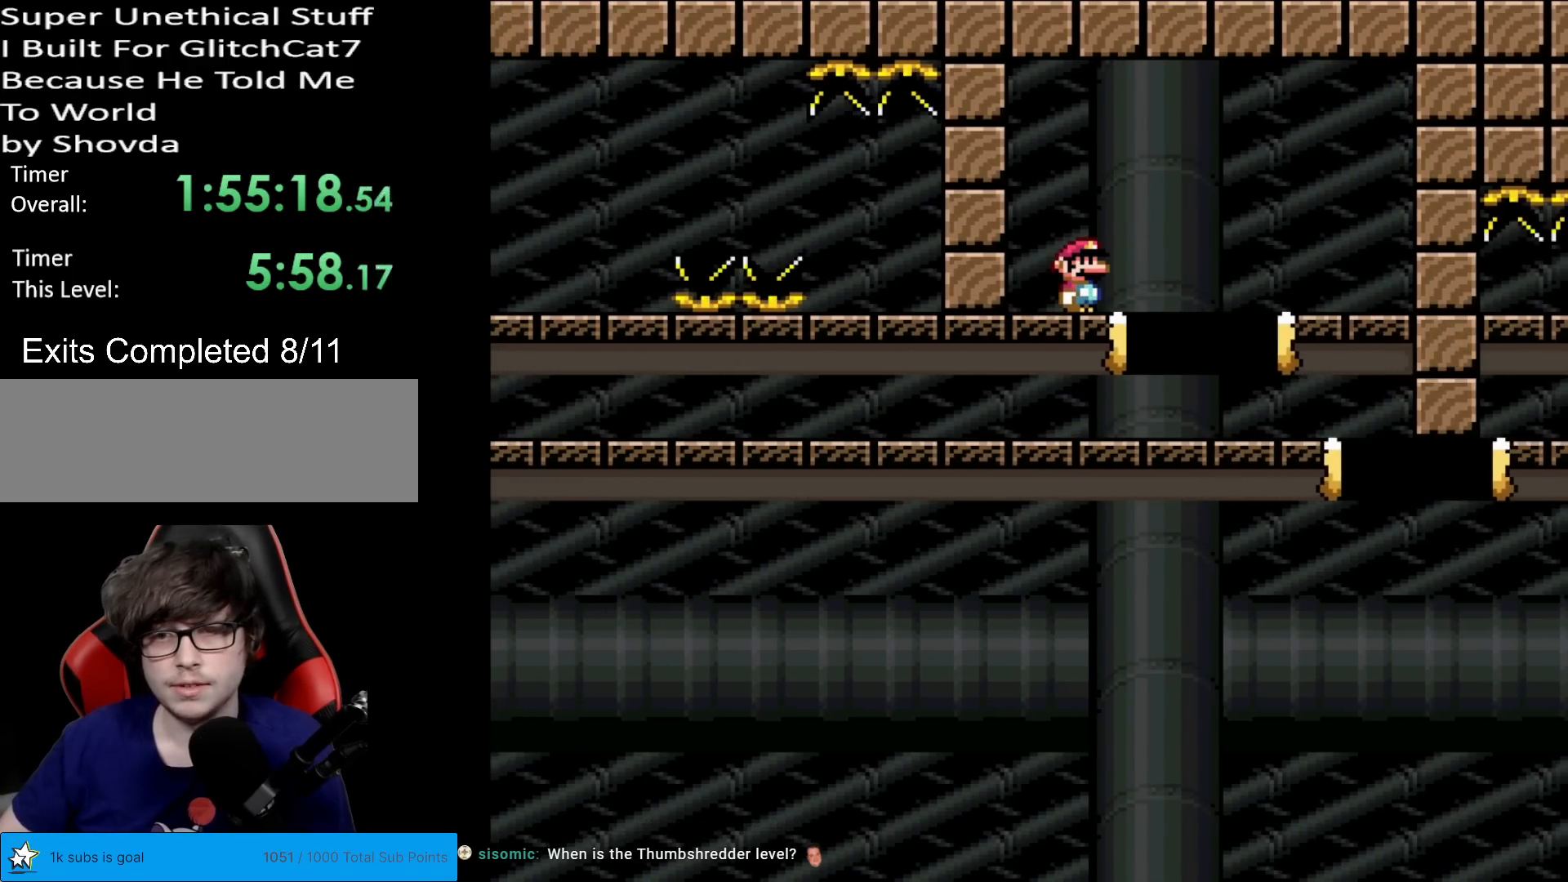
{"buttons": ["X", "DPAD_RIGHT"], "events": [[101, "DPAD_RIGHT", "down"]]}
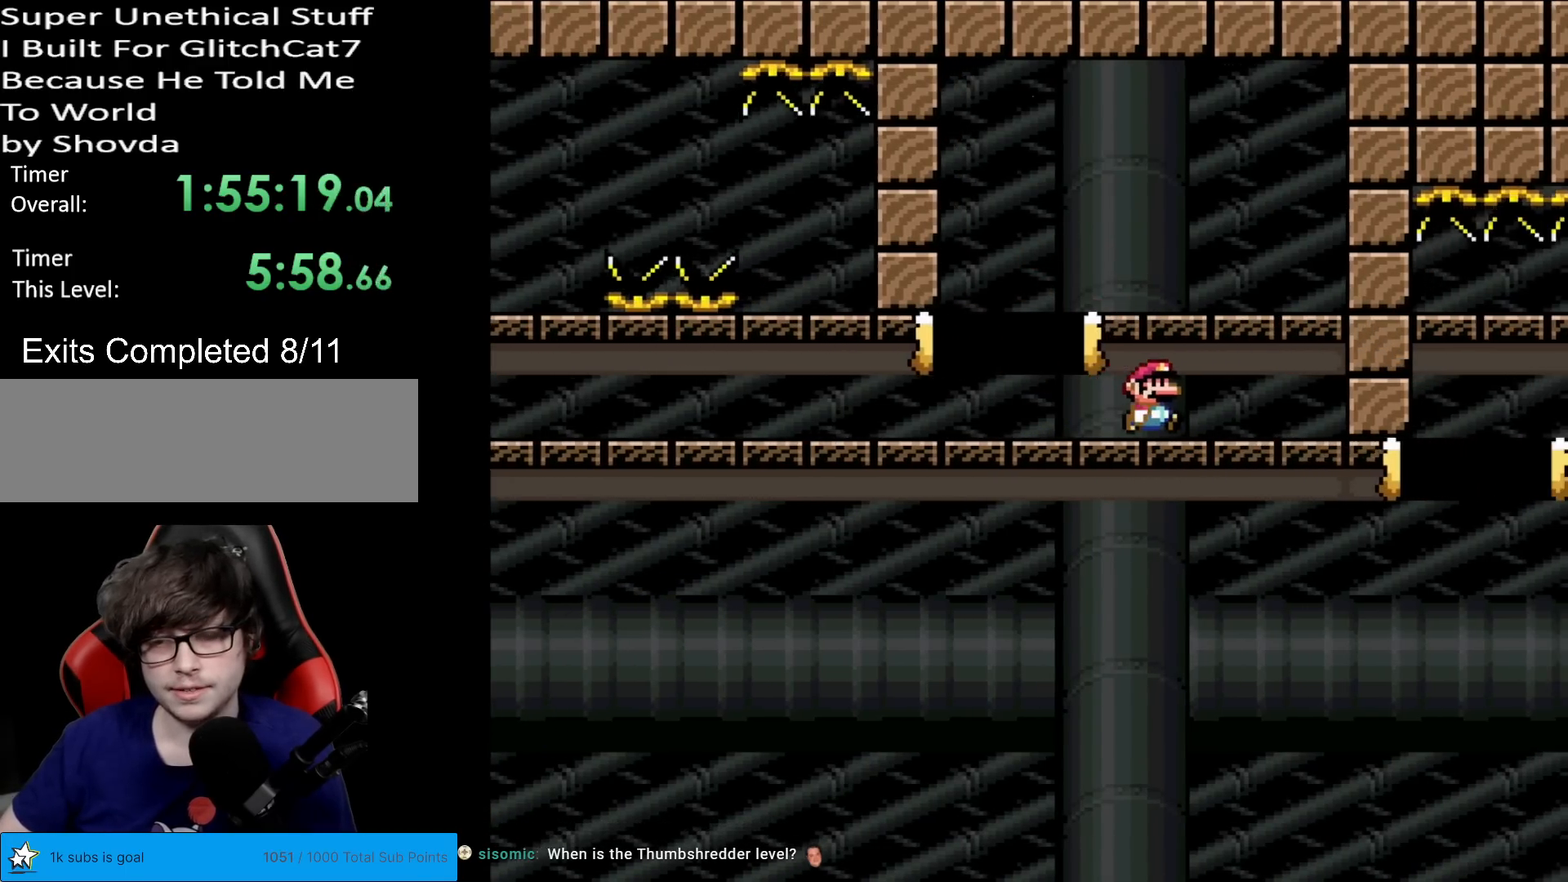
{"buttons": [], "events": [[400, "DPAD_RIGHT", "up"], [400, "X", "up"]]}
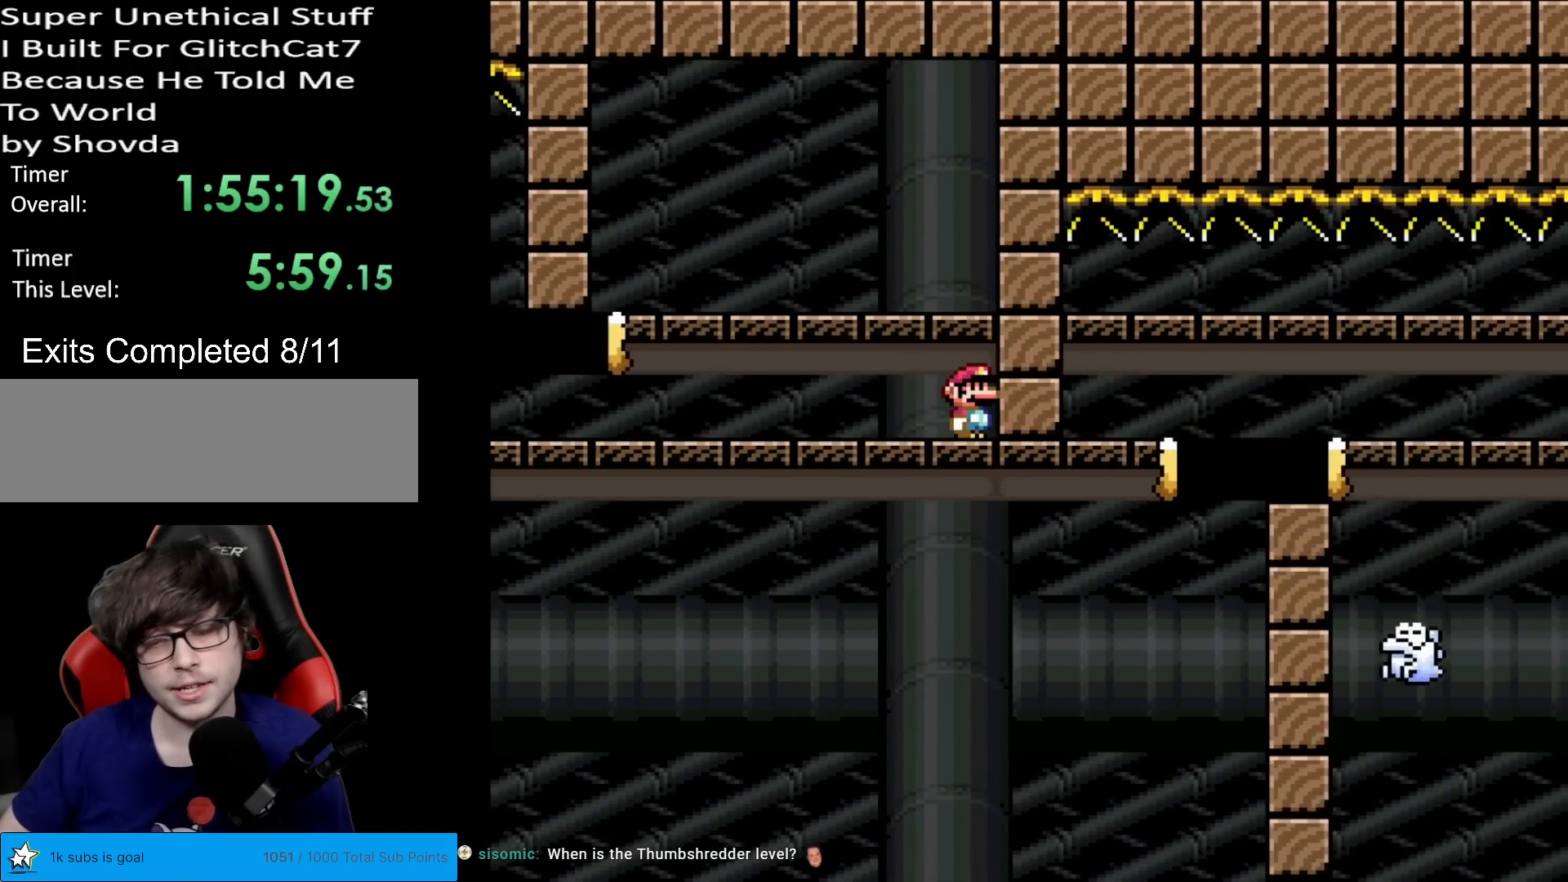
{"buttons": ["DPAD_RIGHT"], "events": [[84, "DPAD_RIGHT", "down"]]}
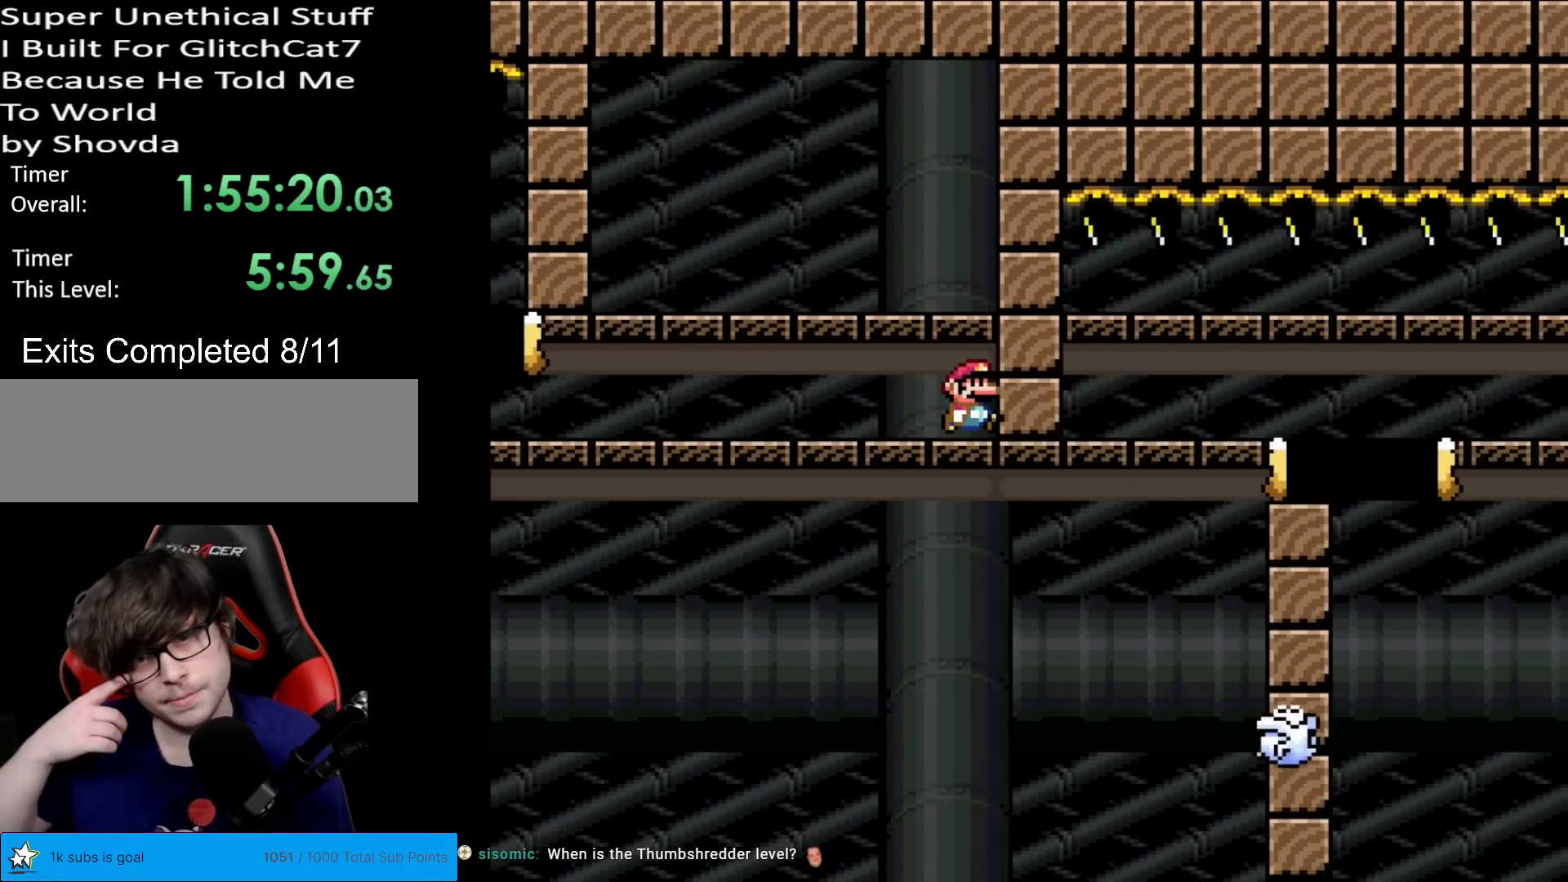
{"buttons": ["DPAD_RIGHT"], "events": []}
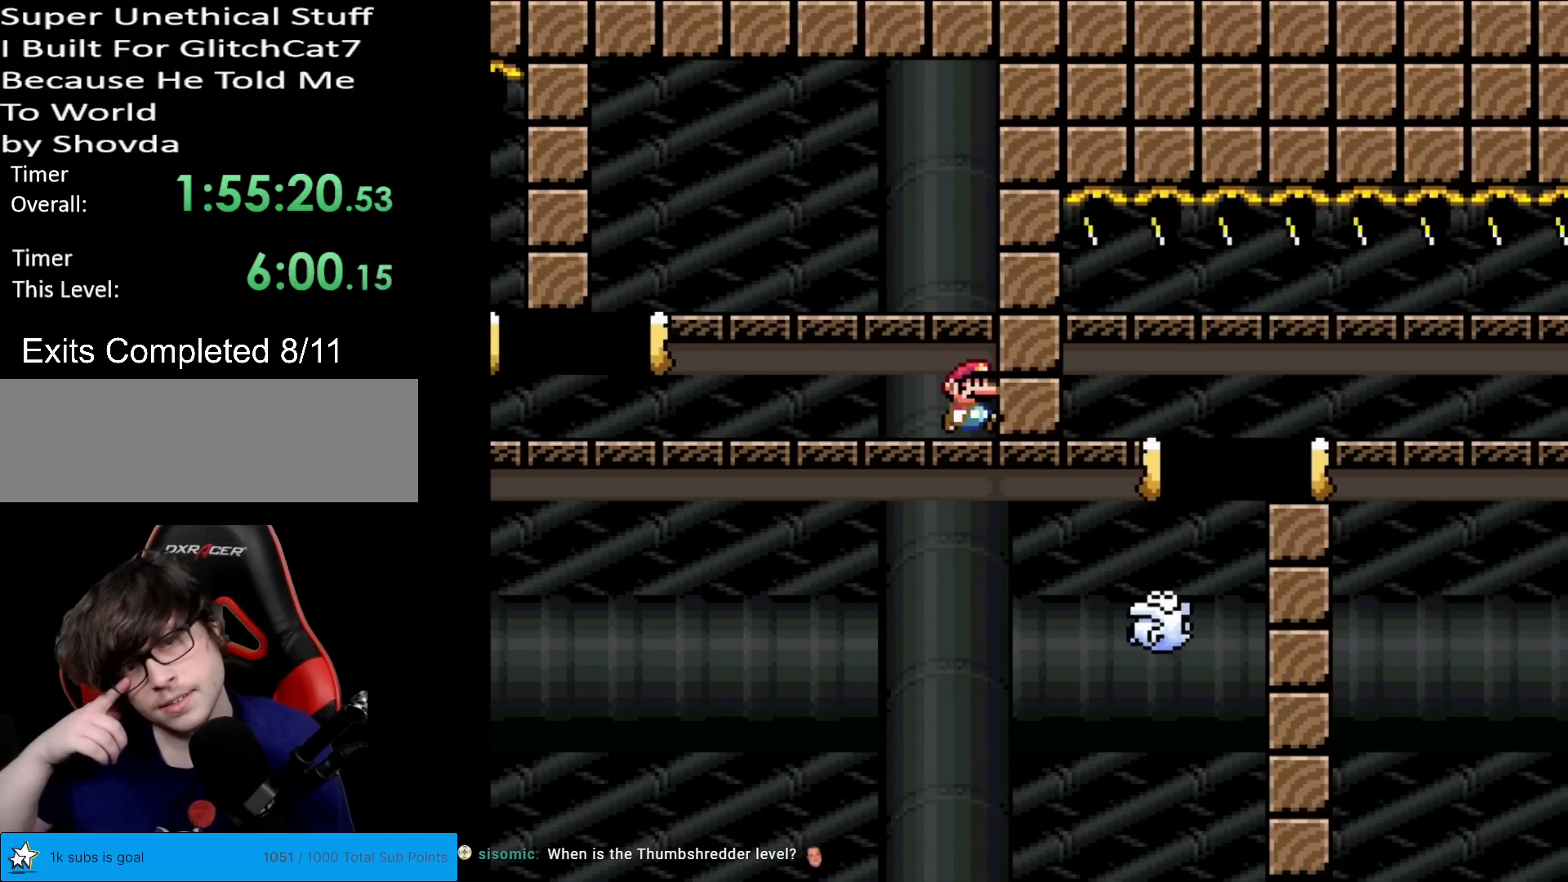
{"buttons": ["DPAD_RIGHT"], "events": []}
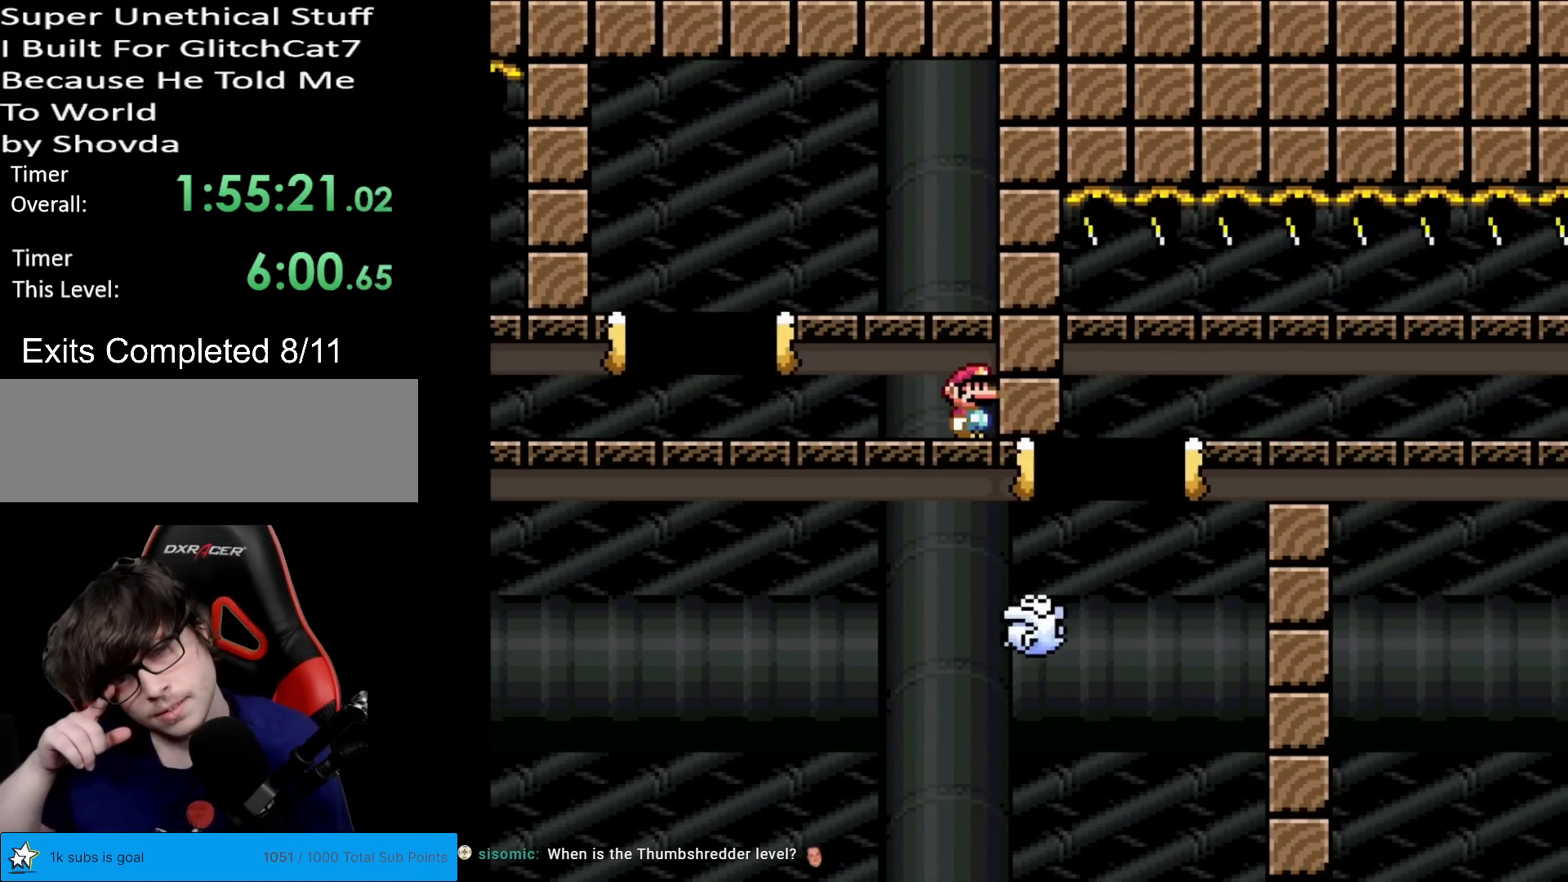
{"buttons": ["DPAD_RIGHT"], "events": []}
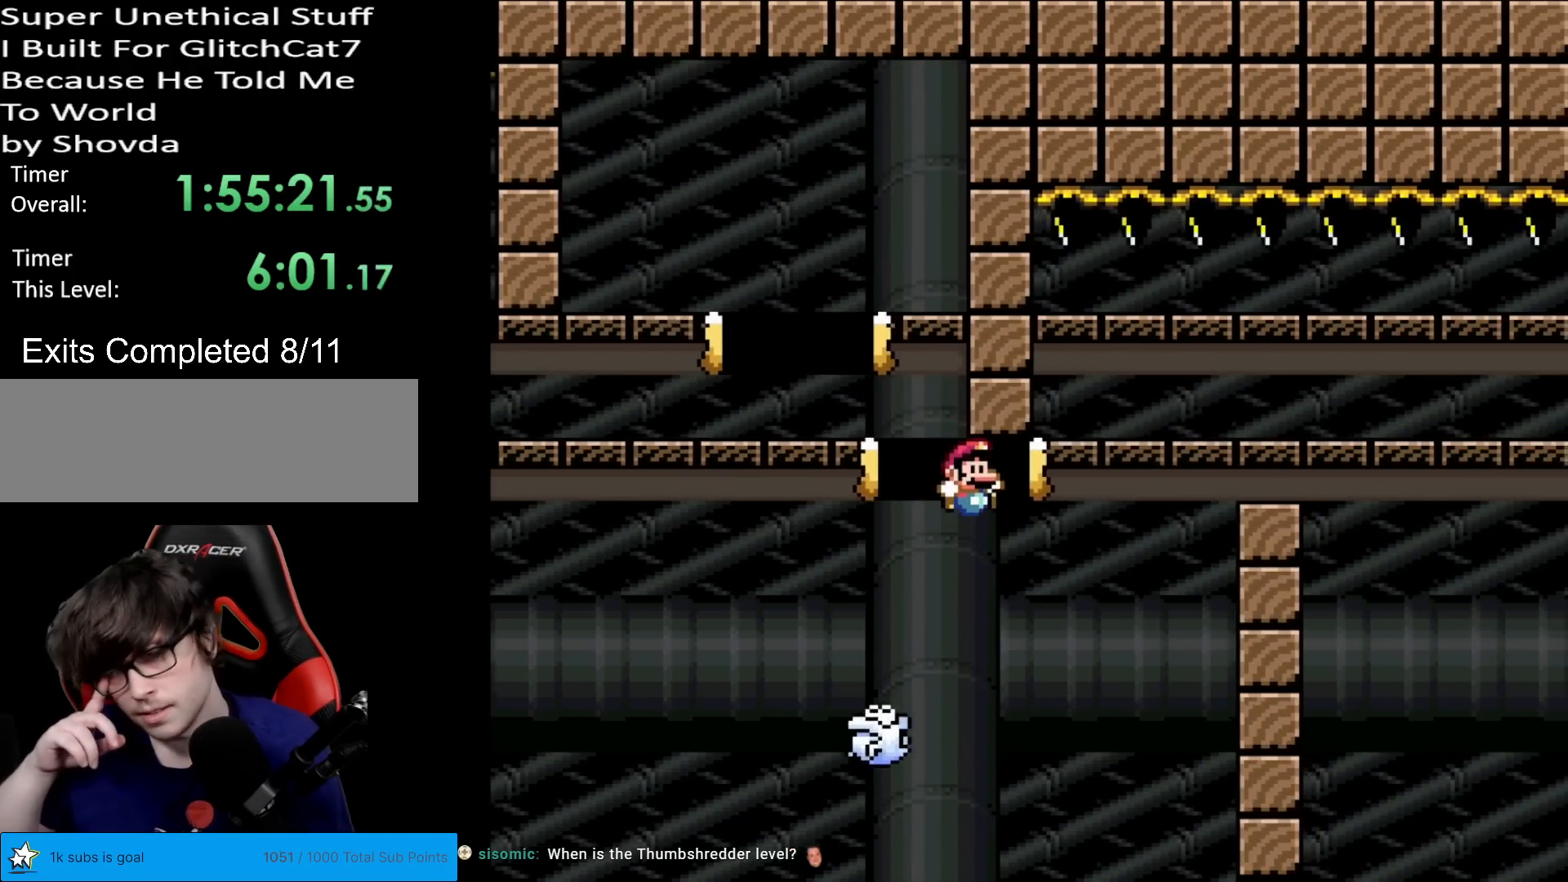
{"buttons": [], "events": [[317, "DPAD_RIGHT", "up"]]}
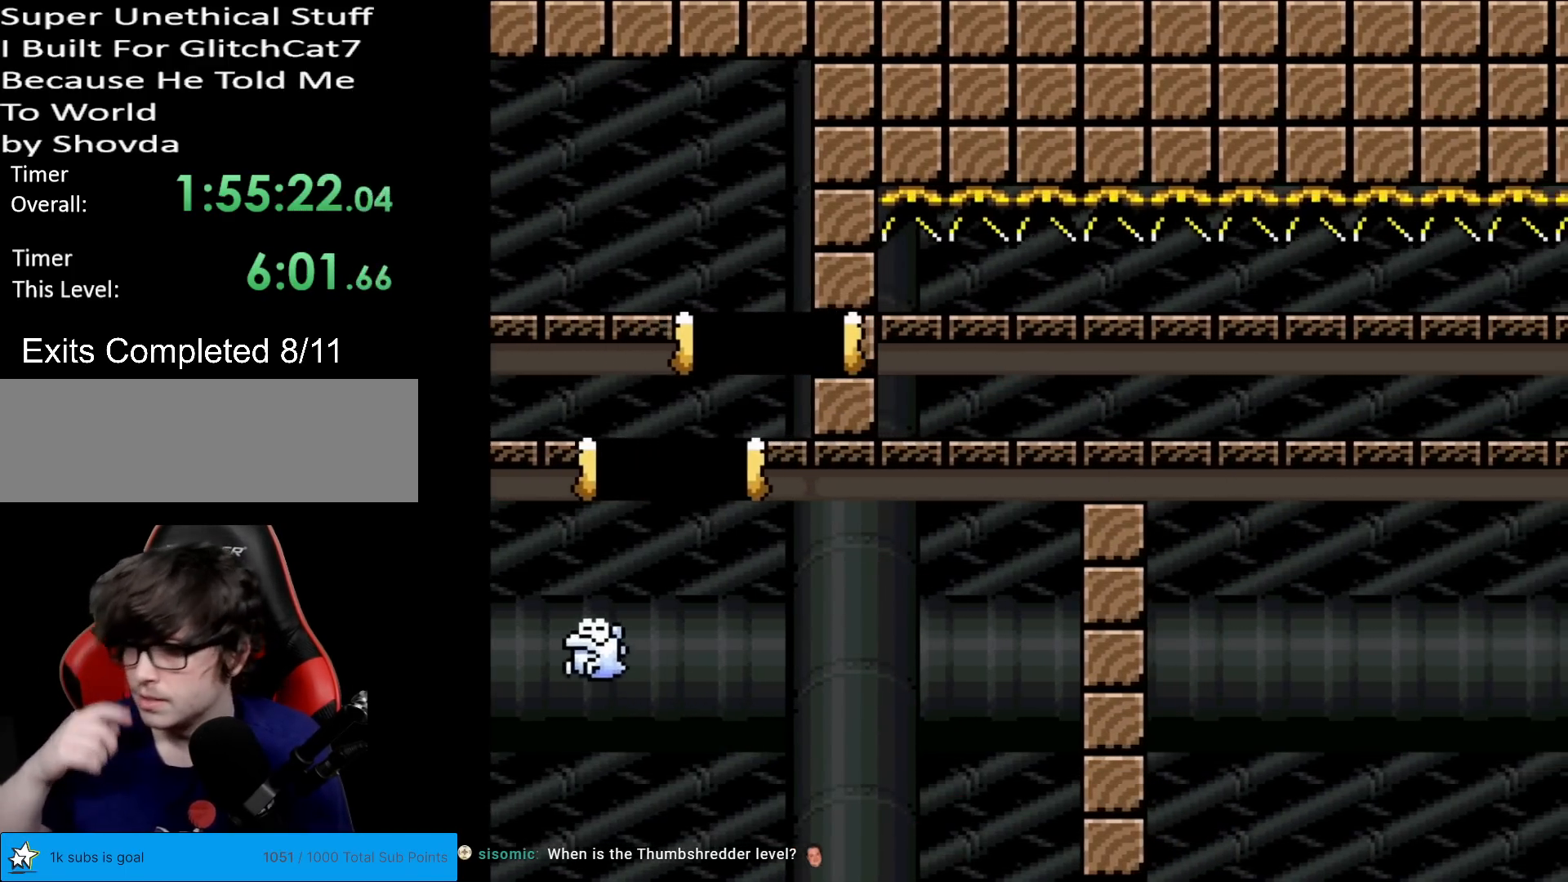
{"buttons": [], "events": []}
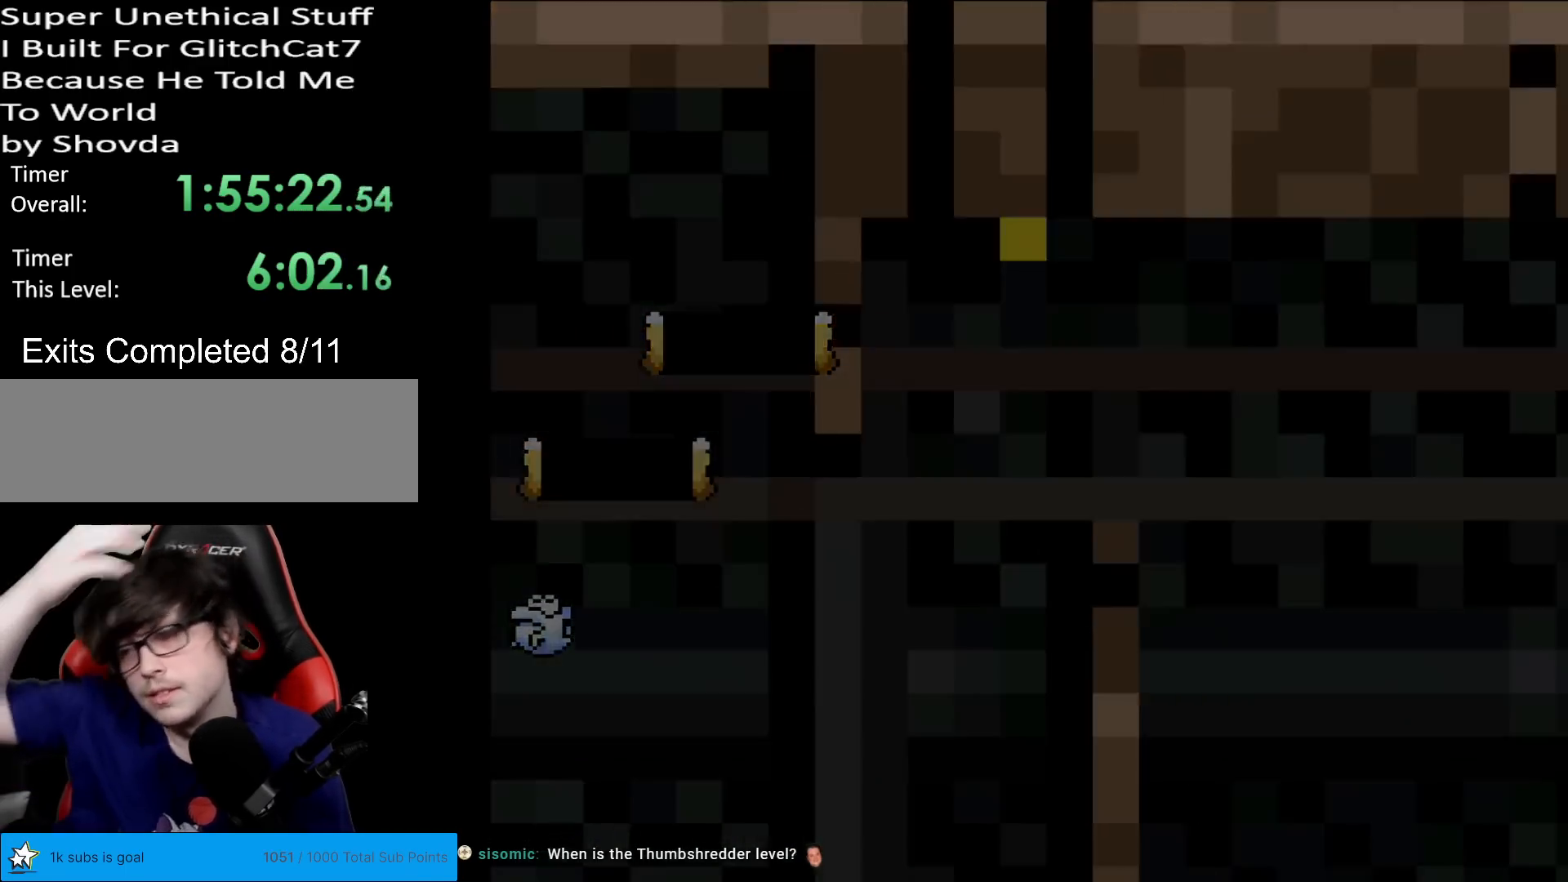
{"buttons": [], "events": []}
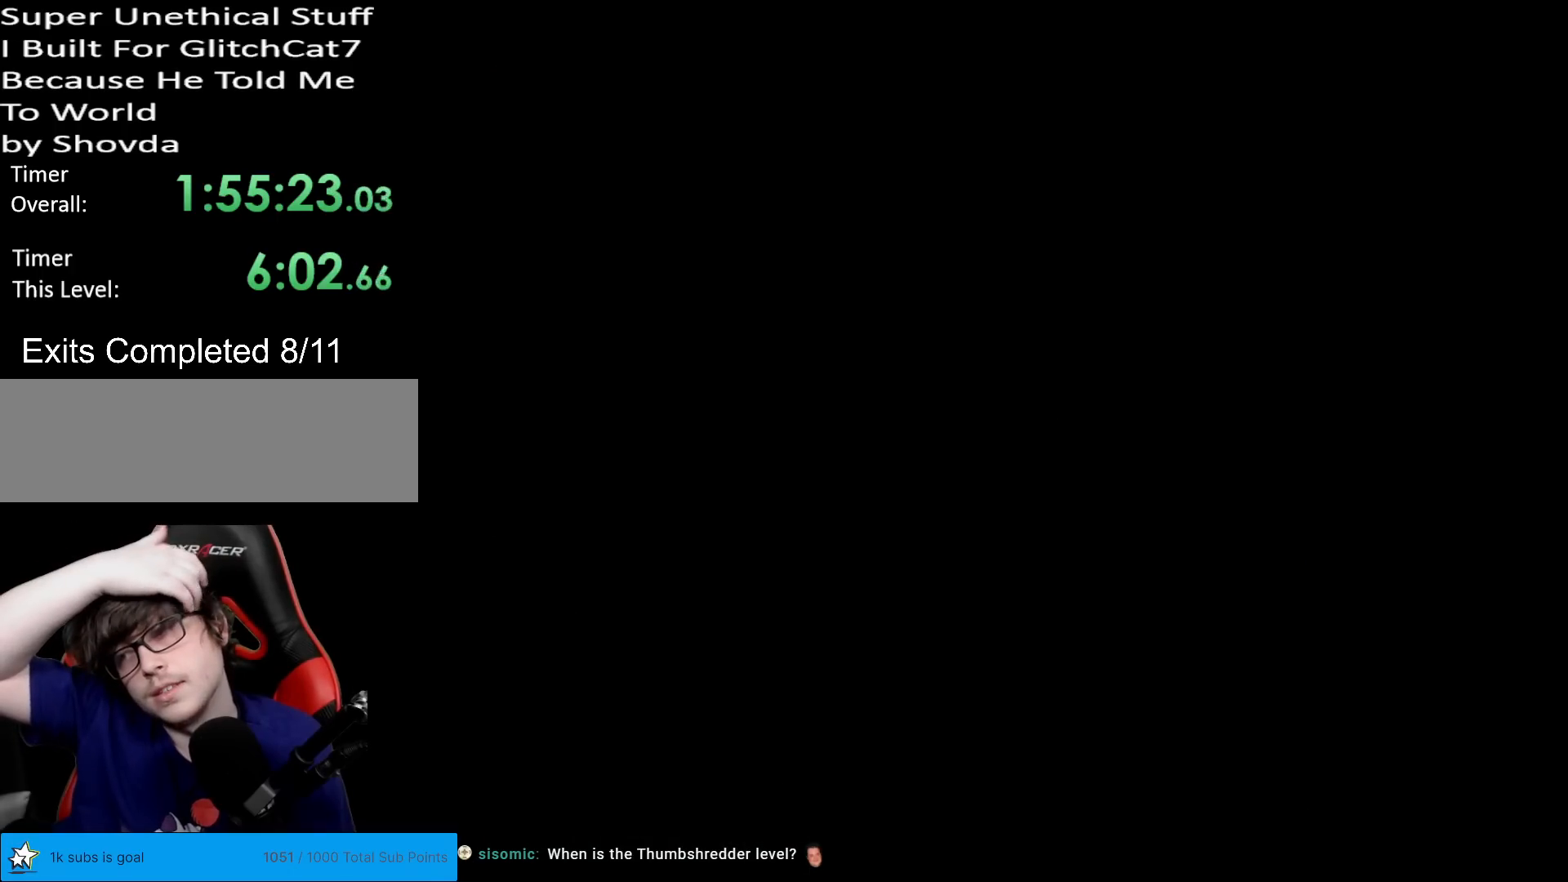
{"buttons": [], "events": []}
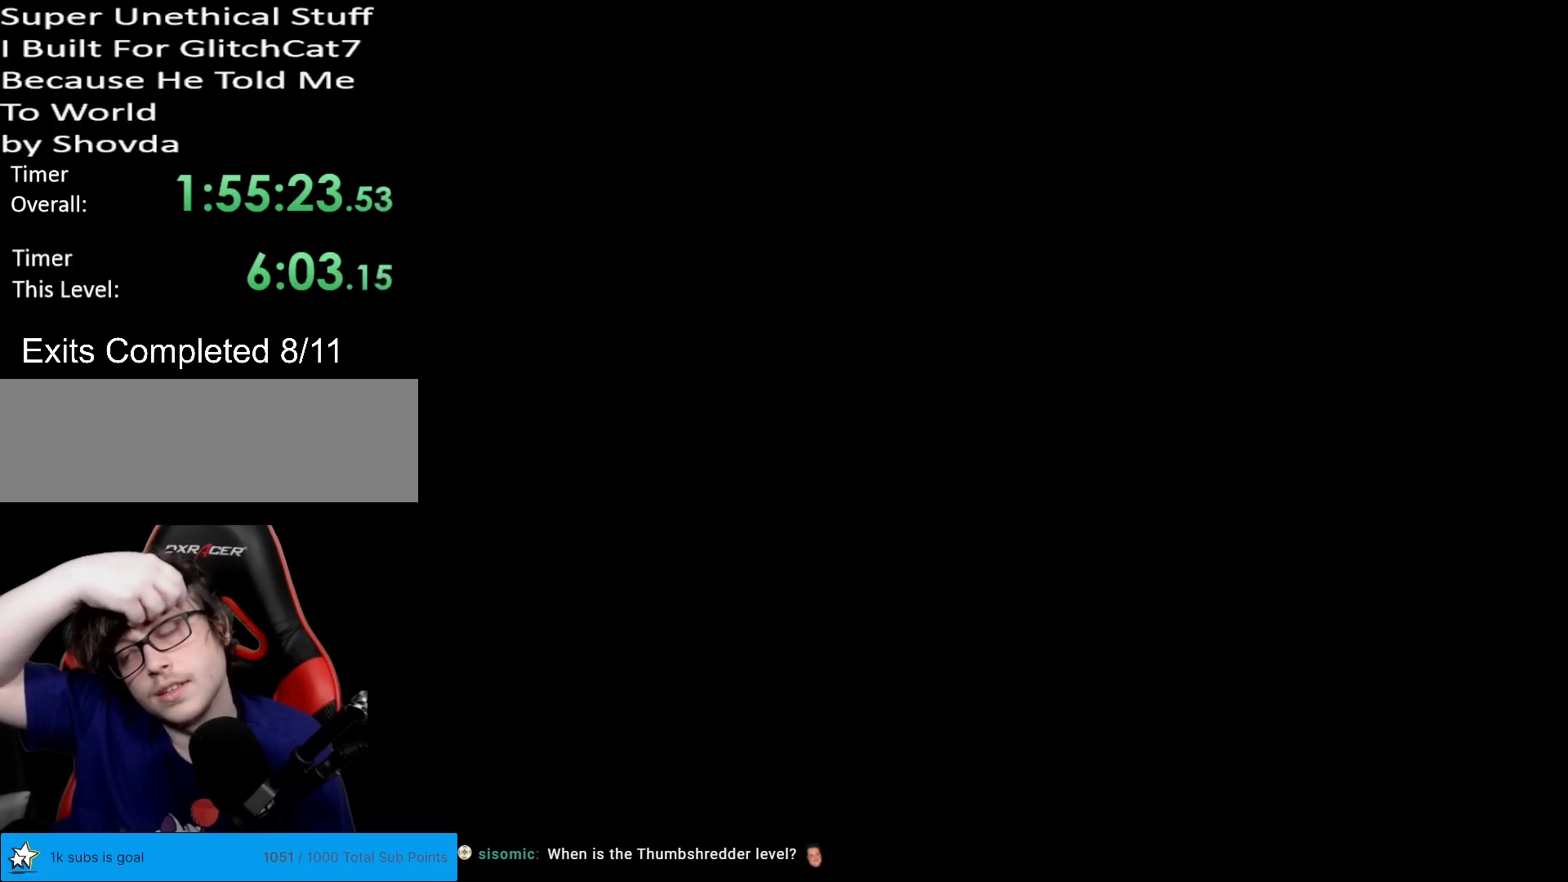
{"buttons": [], "events": []}
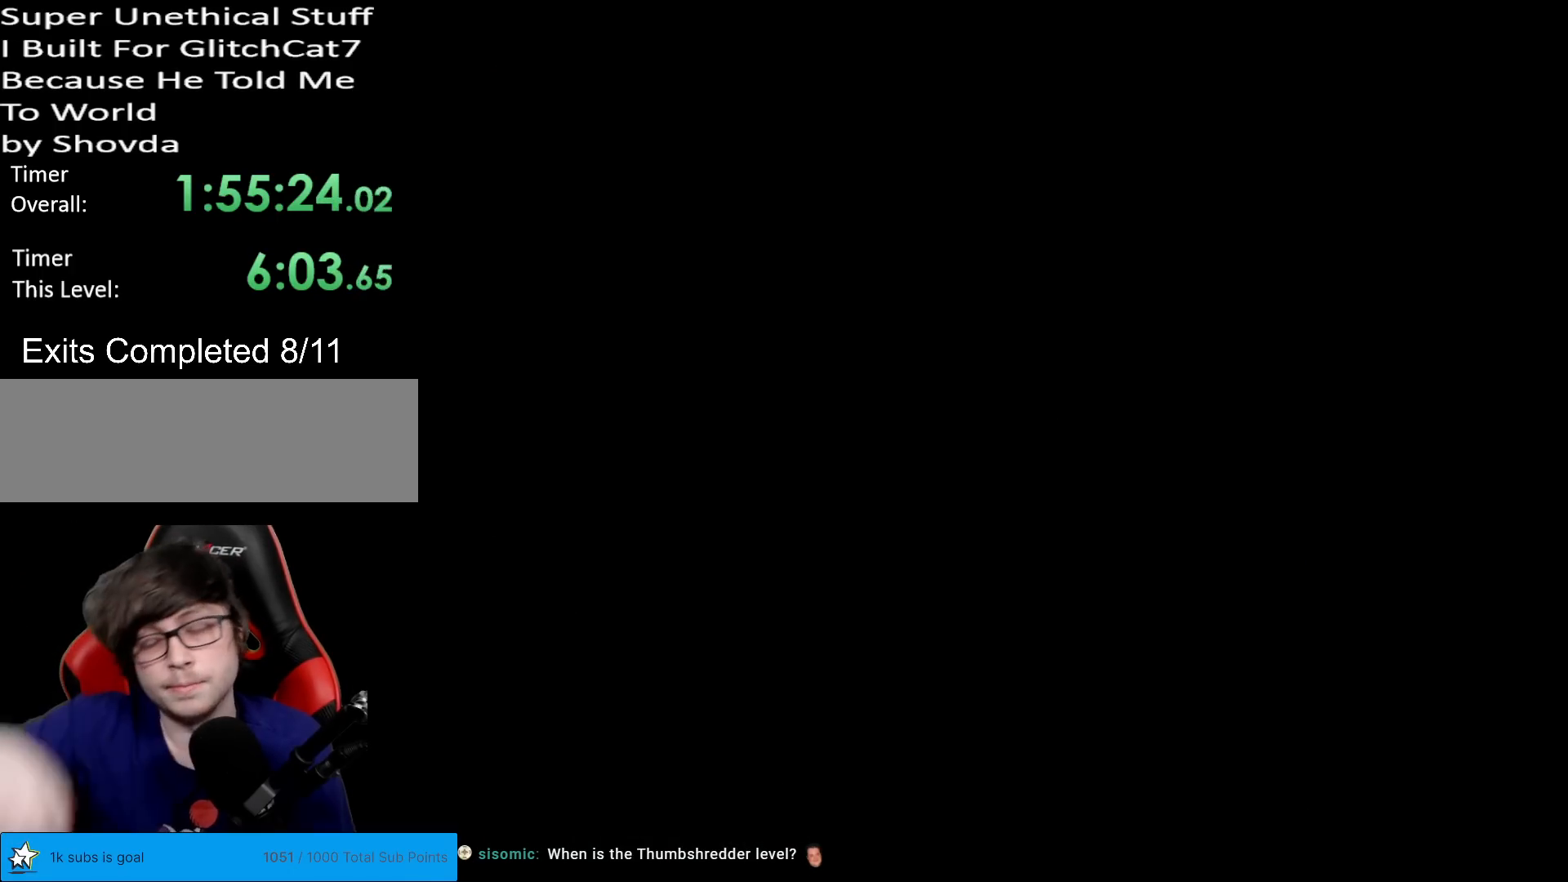
{"buttons": [], "events": []}
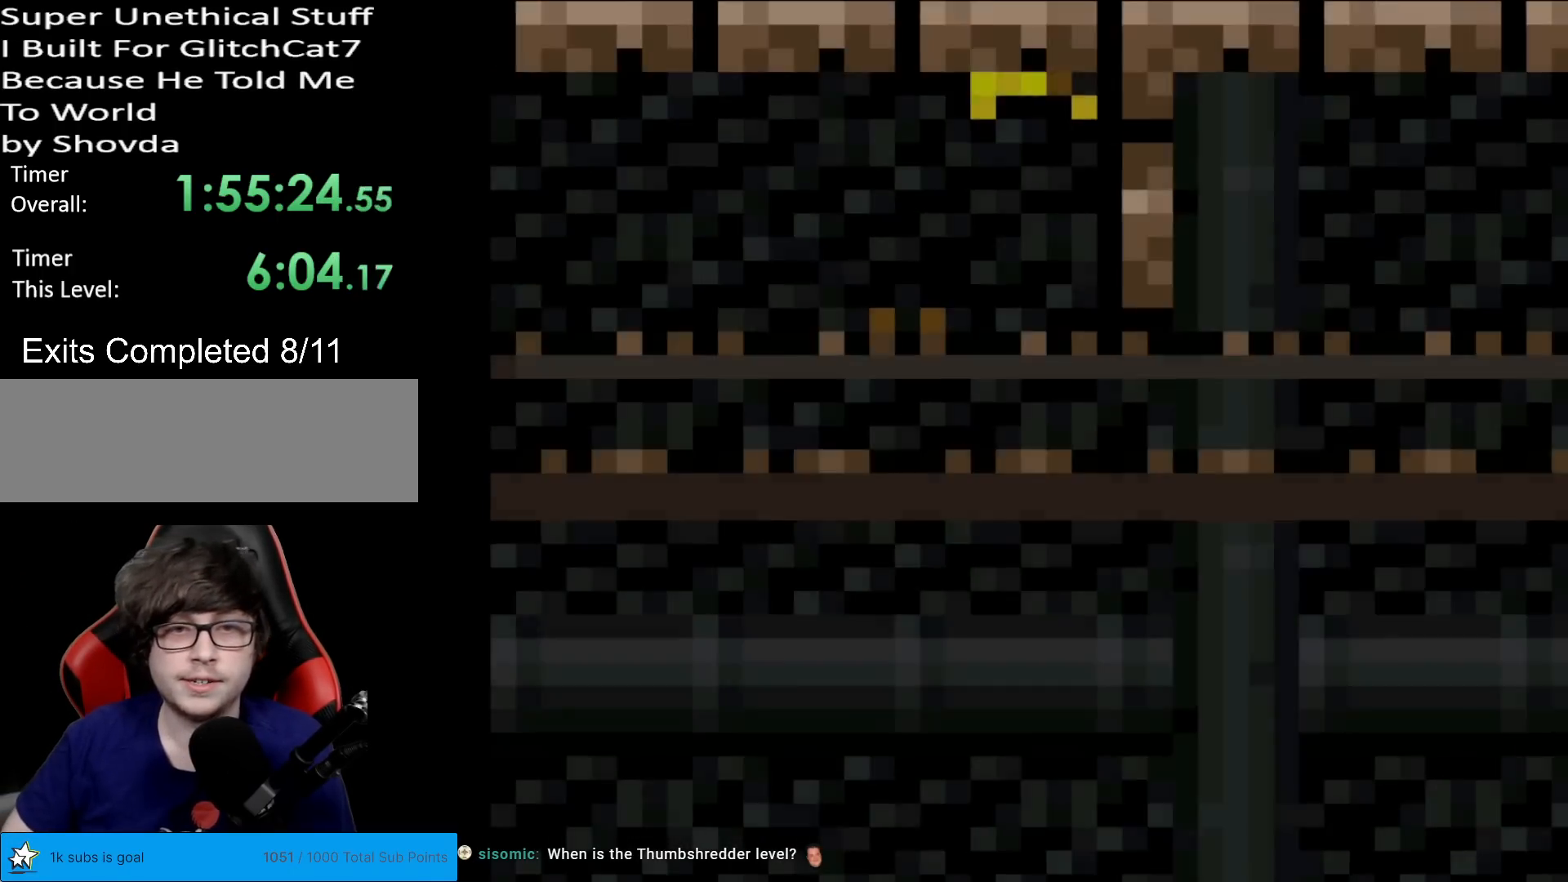
{"buttons": ["X", "DPAD_RIGHT"], "events": [[117, "X", "down"], [317, "DPAD_RIGHT", "down"]]}
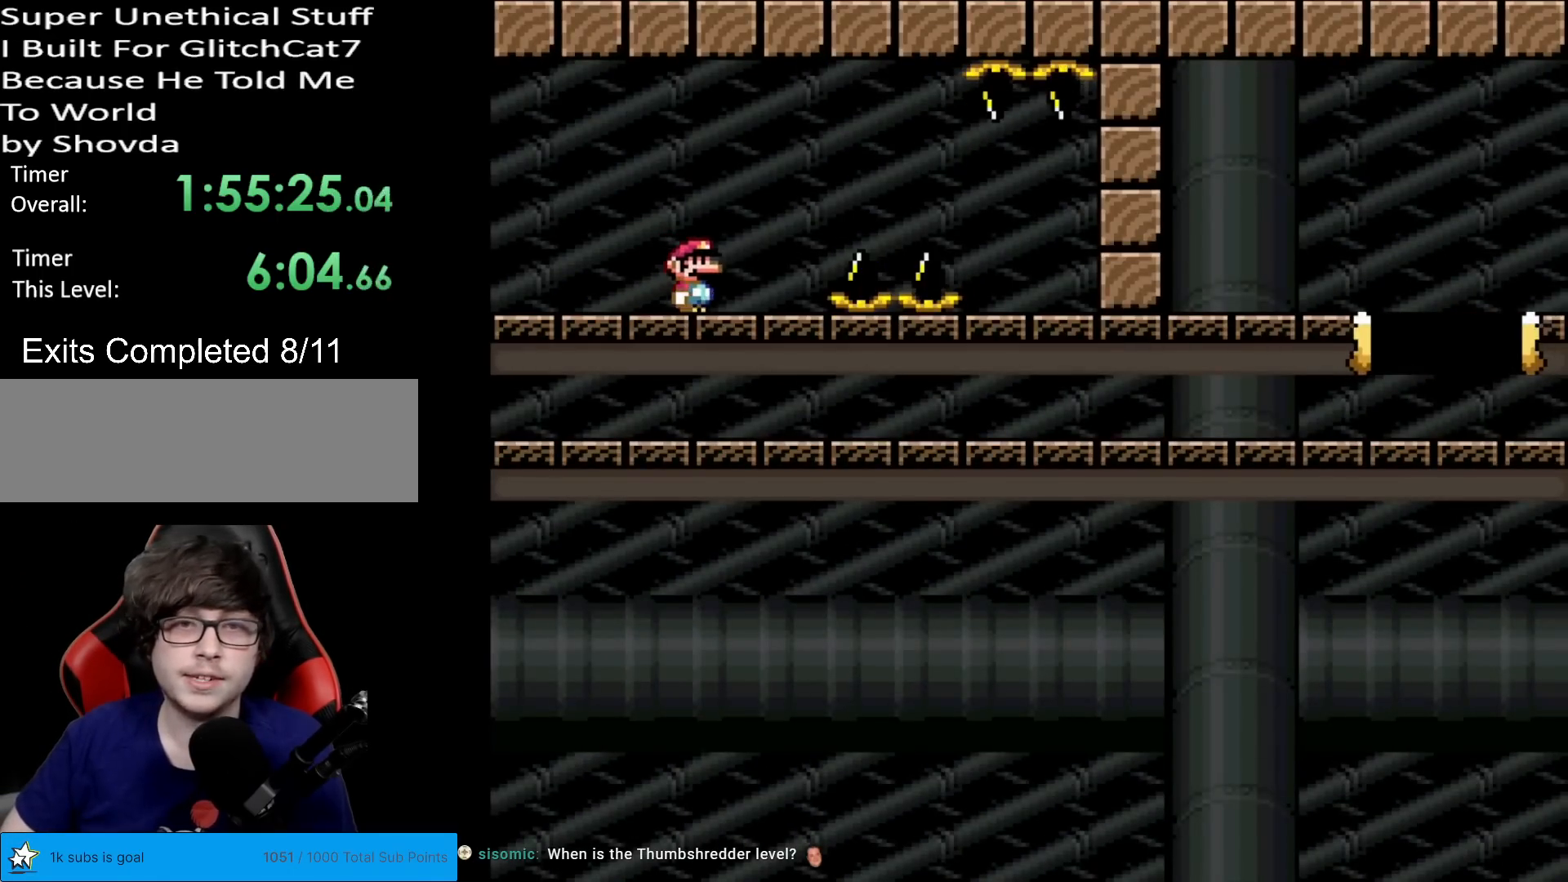
{"buttons": ["A", "X", "DPAD_RIGHT"], "events": [[83, "A", "down"], [150, "A", "up"], [317, "A", "down"]]}
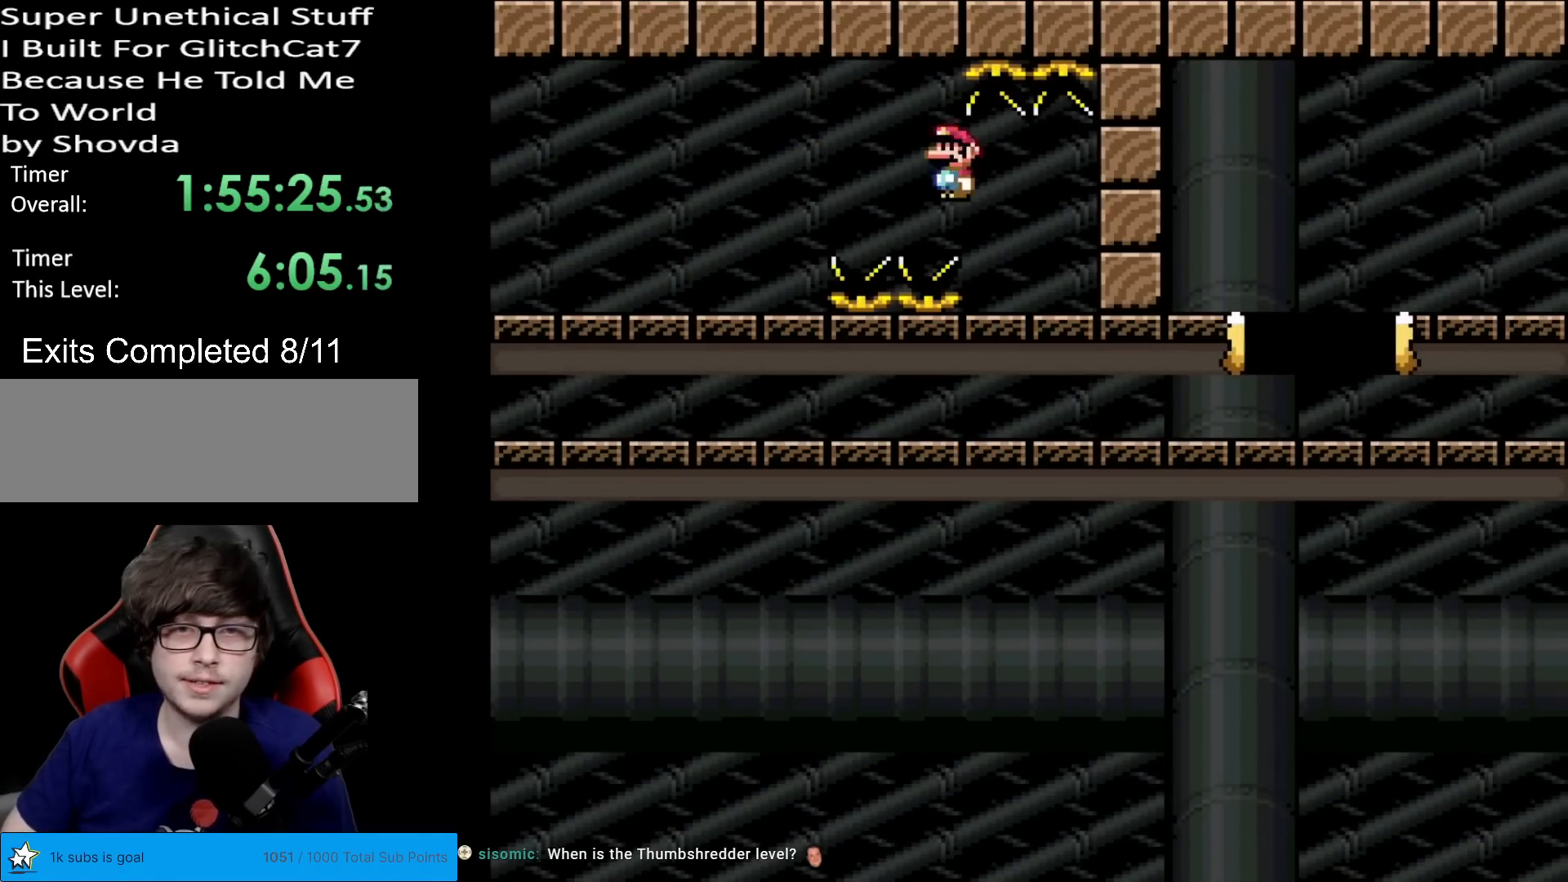
{"buttons": ["A", "X", "DPAD_RIGHT"], "events": []}
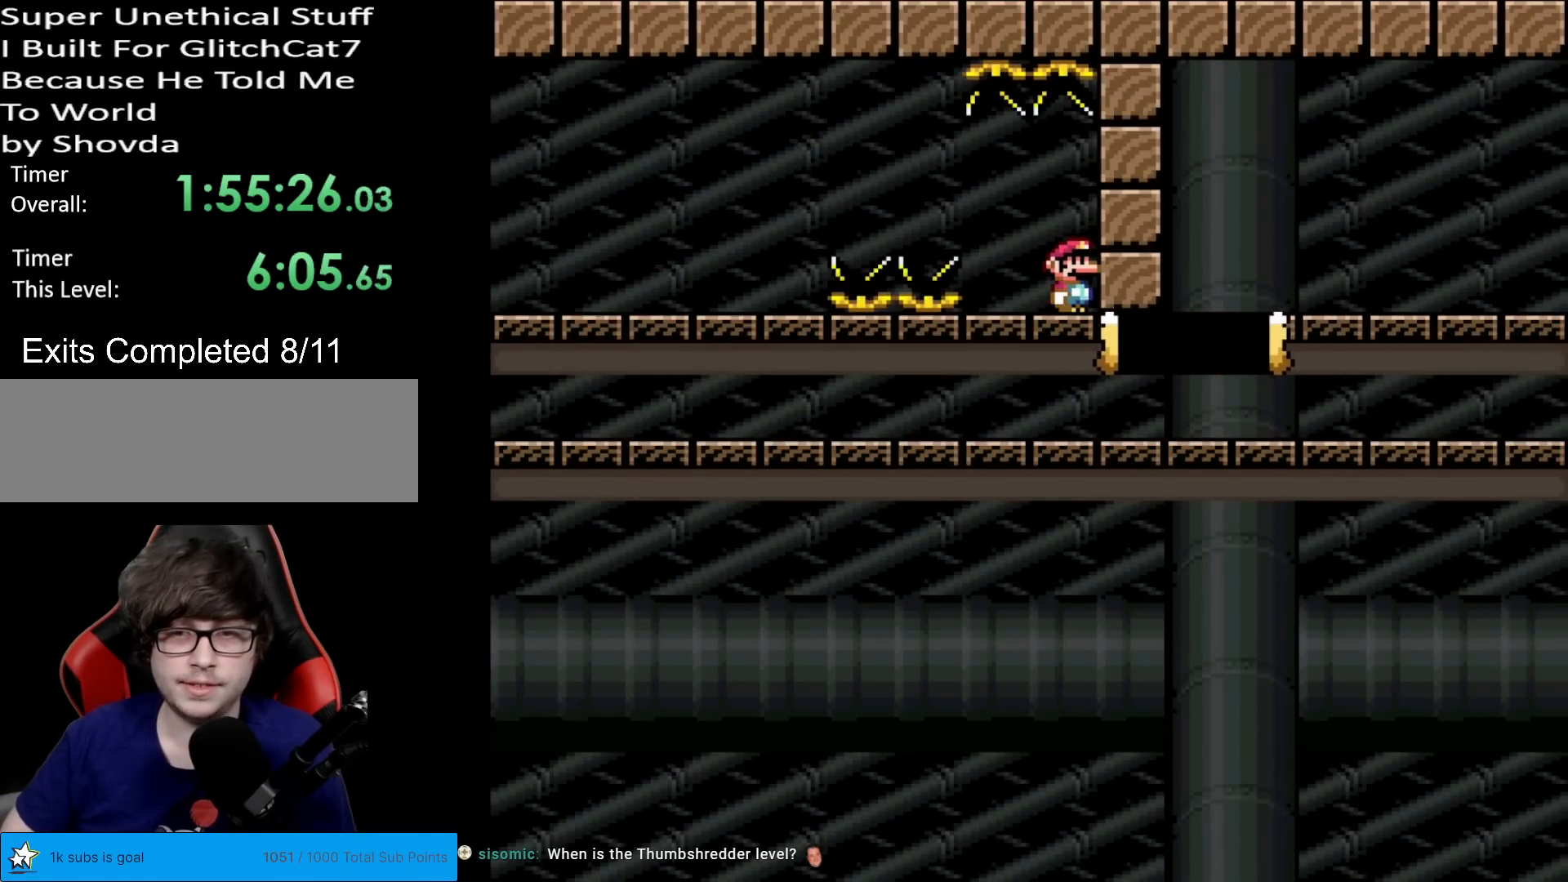
{"buttons": ["A", "X", "DPAD_RIGHT"], "events": []}
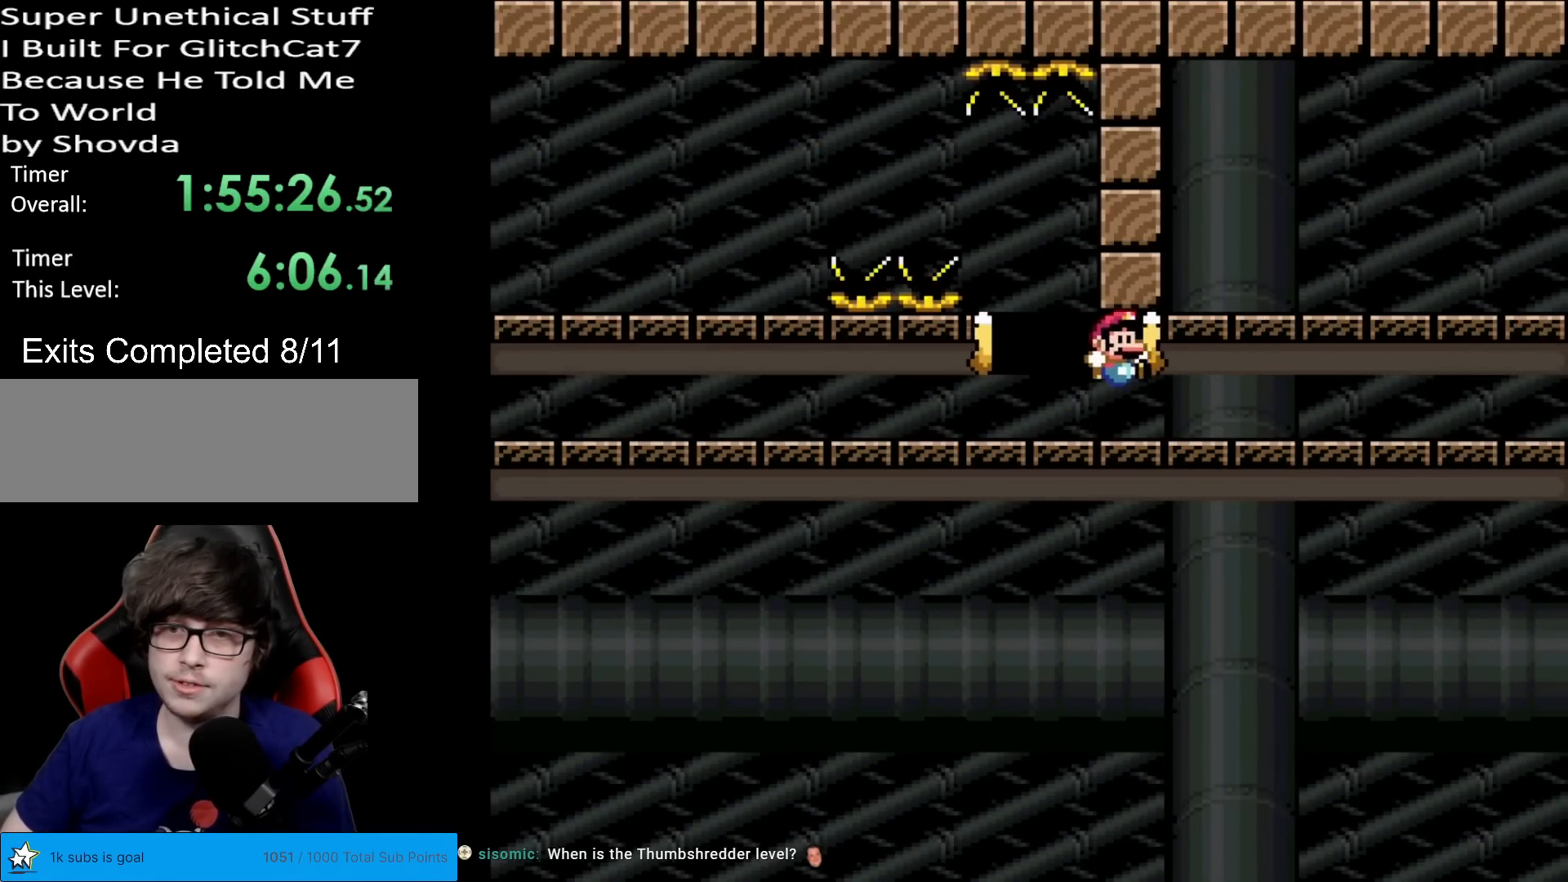
{"buttons": ["X", "DPAD_RIGHT"], "events": [[67, "A", "up"]]}
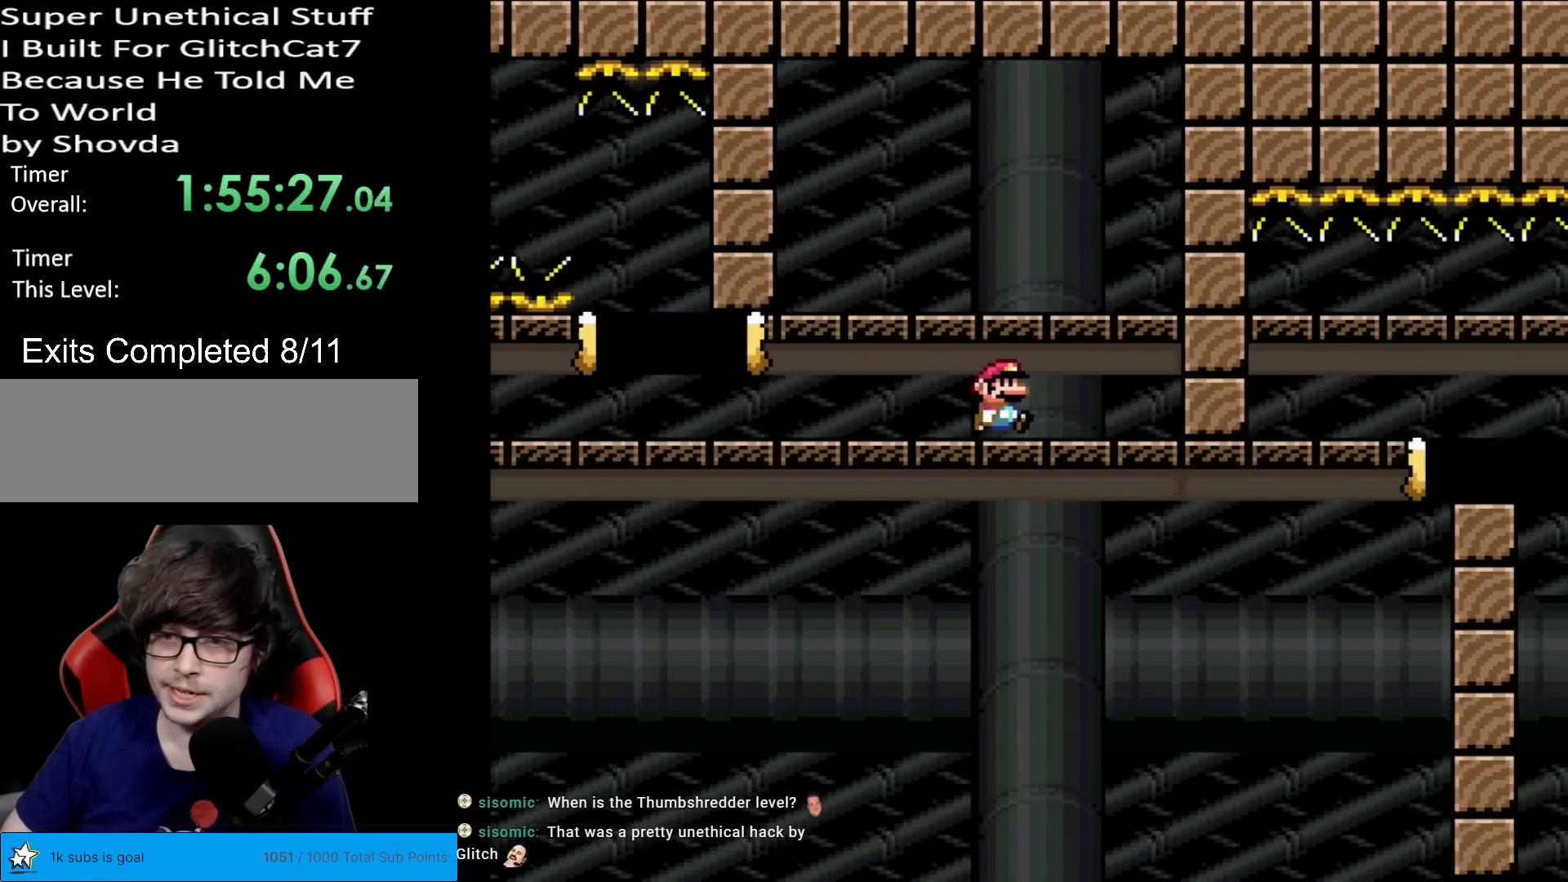
{"buttons": ["X"], "events": [[83, "DPAD_RIGHT", "up"], [117, "DPAD_LEFT", "down"], [267, "DPAD_LEFT", "up"]]}
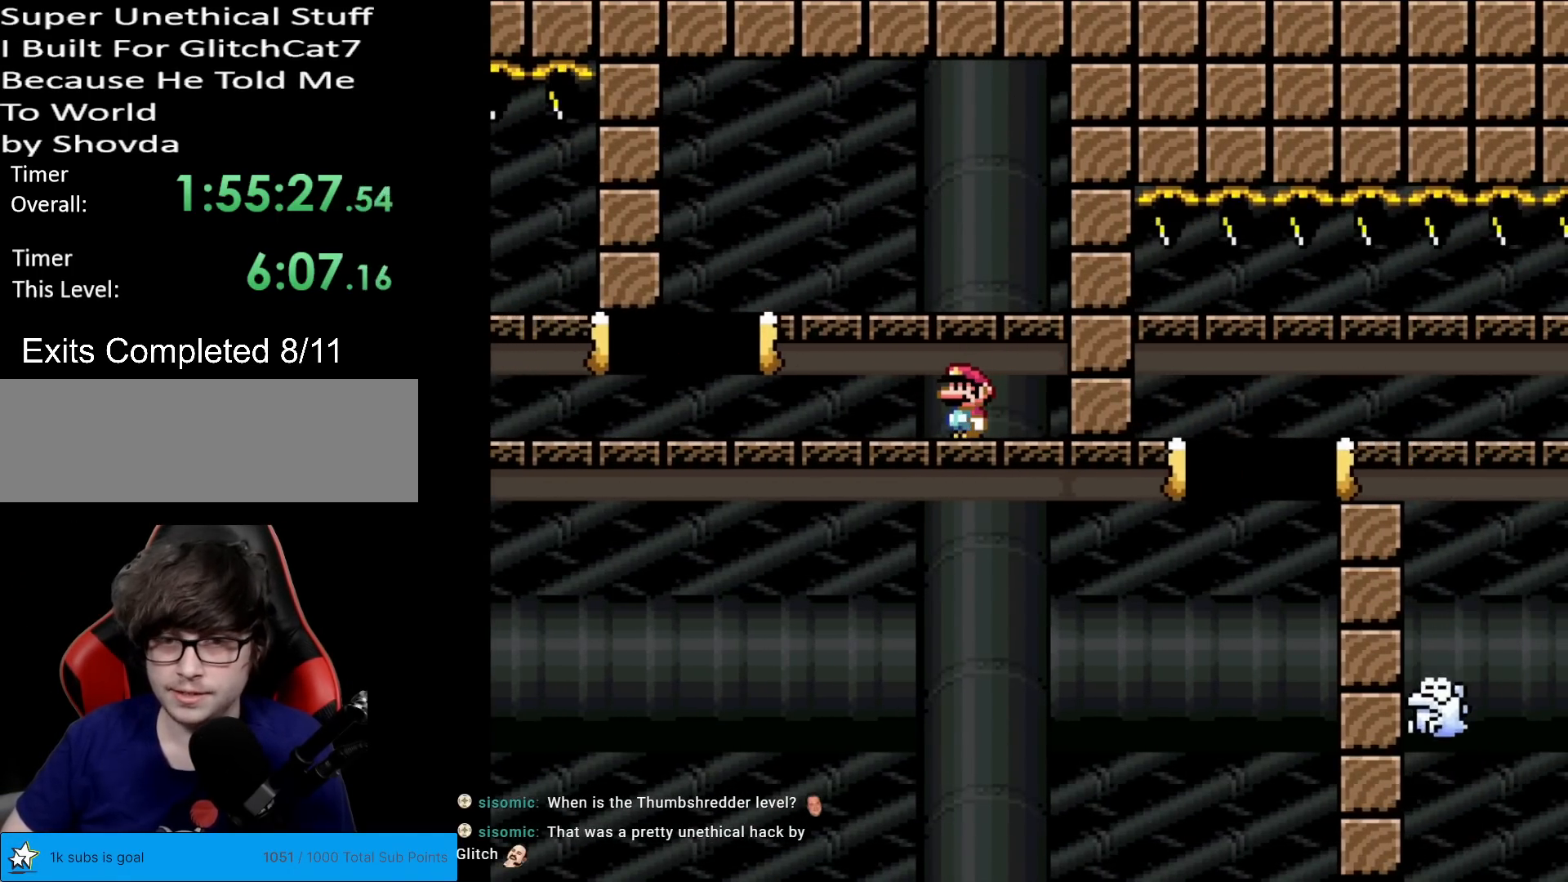
{"buttons": ["A", "X", "DPAD_RIGHT"], "events": [[67, "DPAD_LEFT", "down"], [351, "A", "down"], [367, "DPAD_LEFT", "up"], [451, "DPAD_RIGHT", "down"]]}
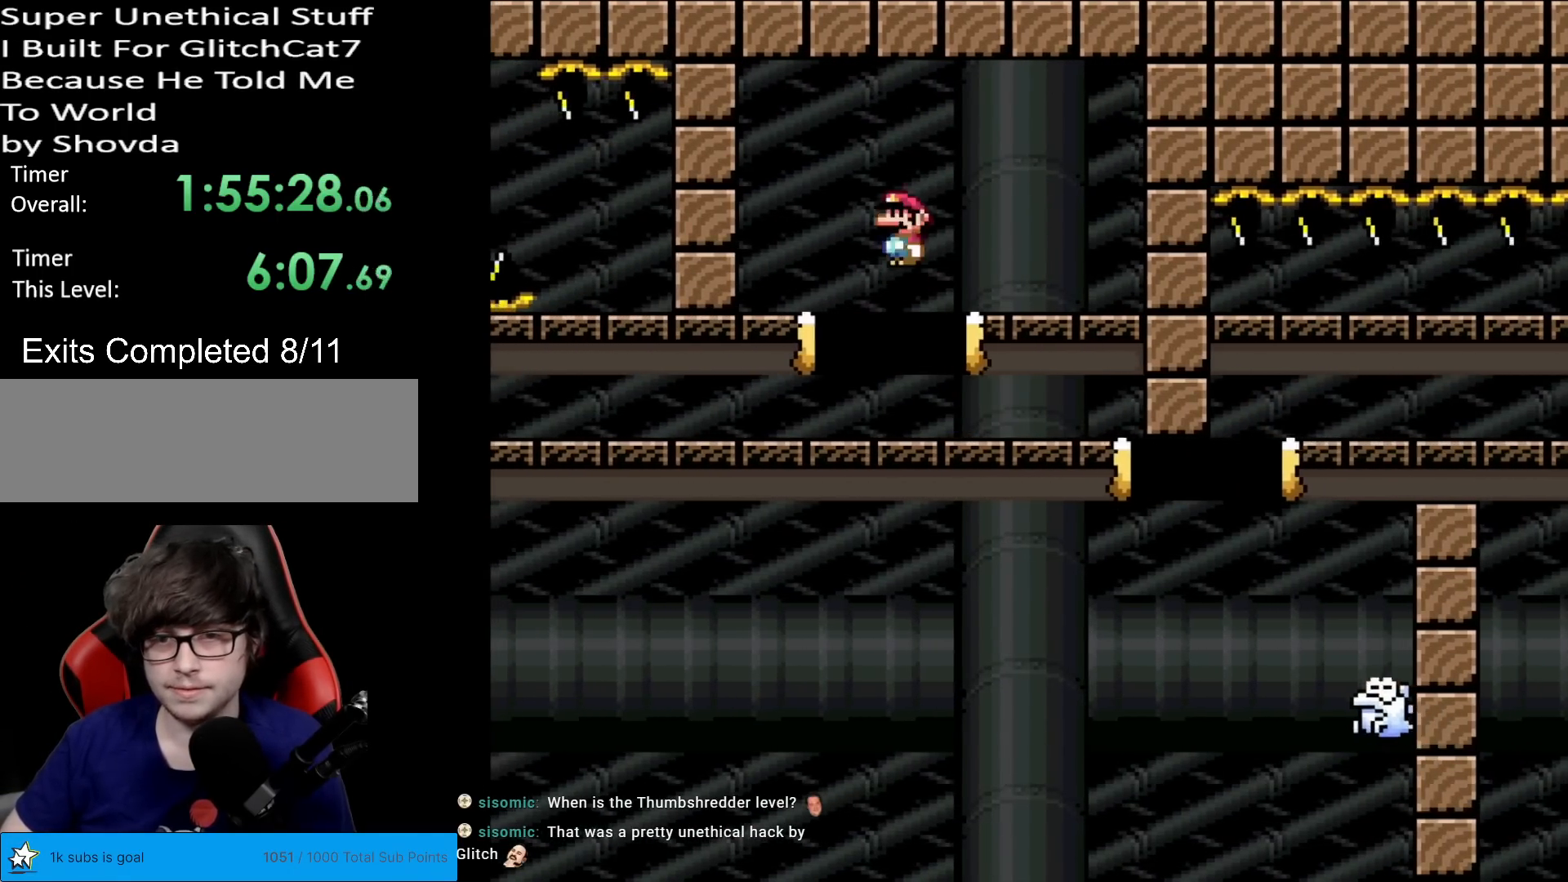
{"buttons": ["A", "X", "DPAD_RIGHT"], "events": [[133, "DPAD_RIGHT", "up"], [250, "A", "up"], [250, "DPAD_RIGHT", "down"], [400, "A", "down"]]}
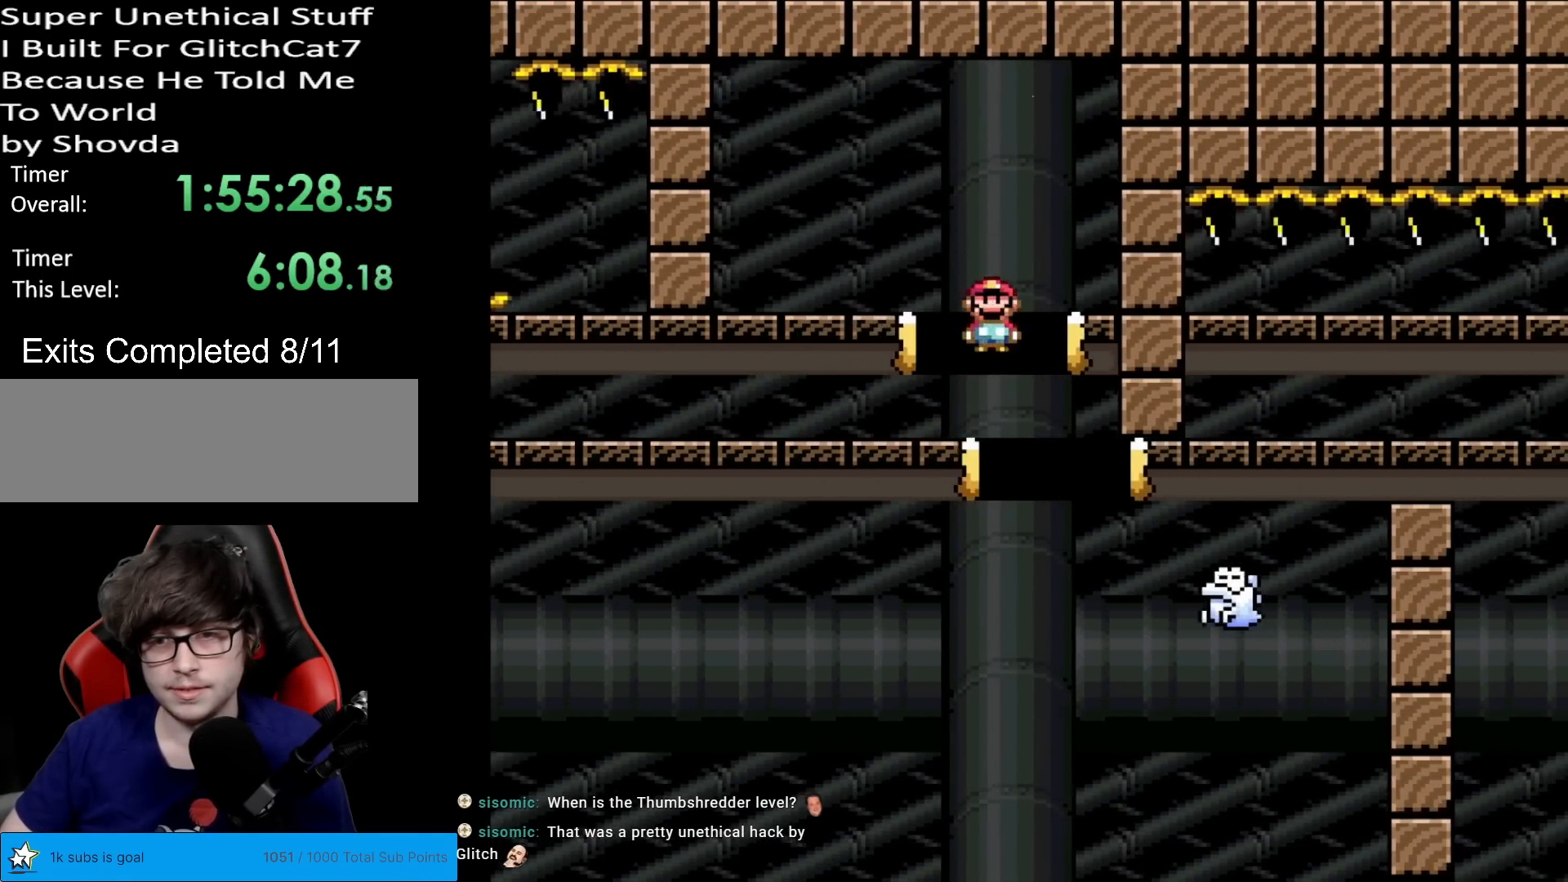
{"buttons": ["A", "X", "DPAD_RIGHT"], "events": [[384, "A", "up"], [484, "A", "down"]]}
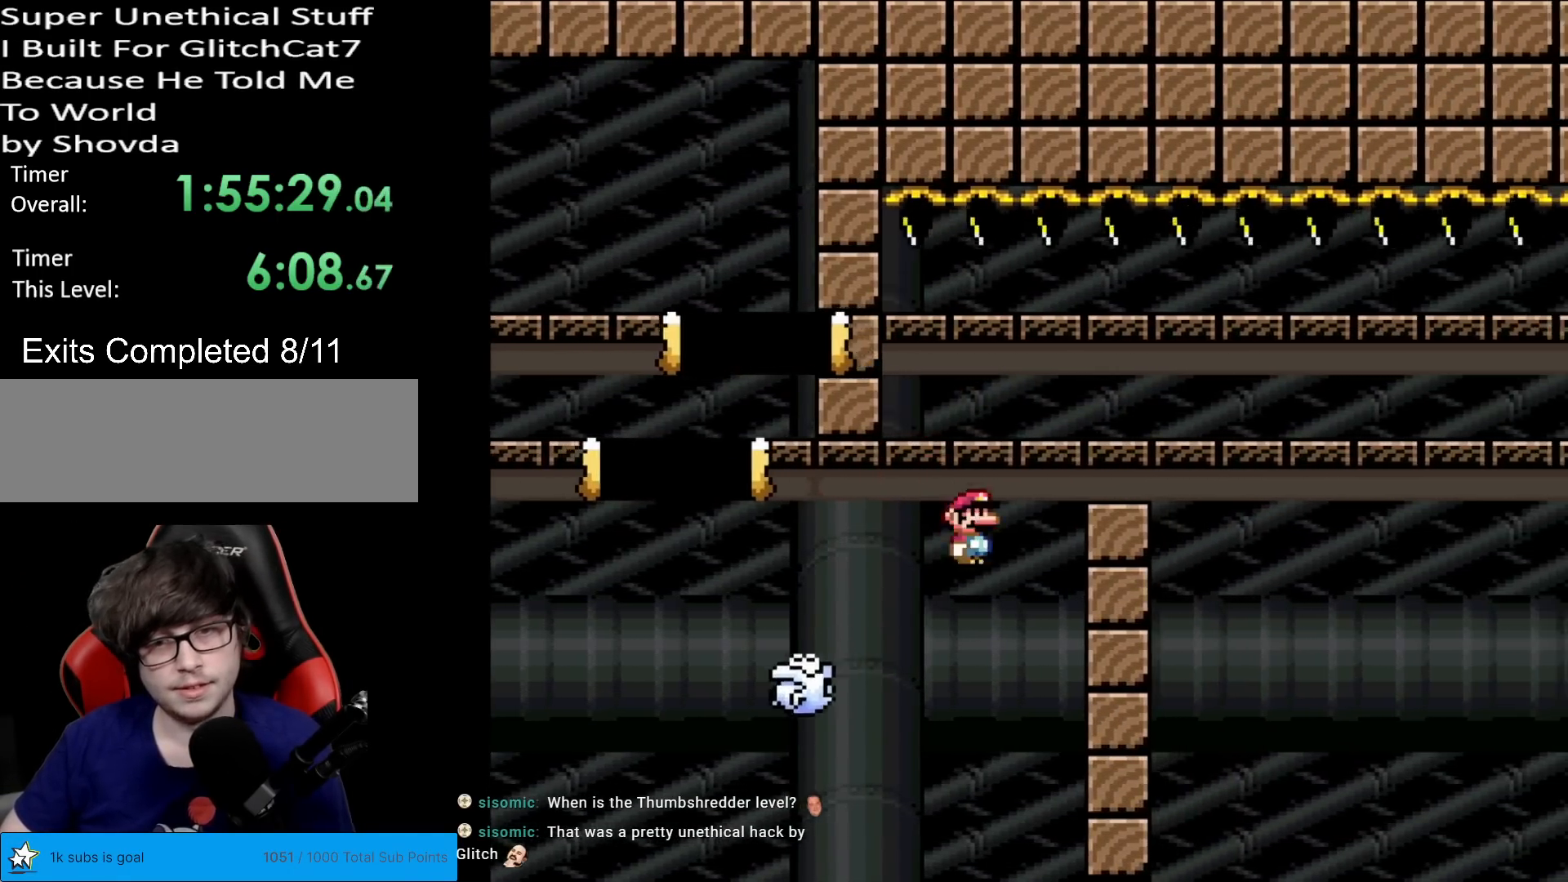
{"buttons": ["A", "X"], "events": [[467, "DPAD_RIGHT", "up"]]}
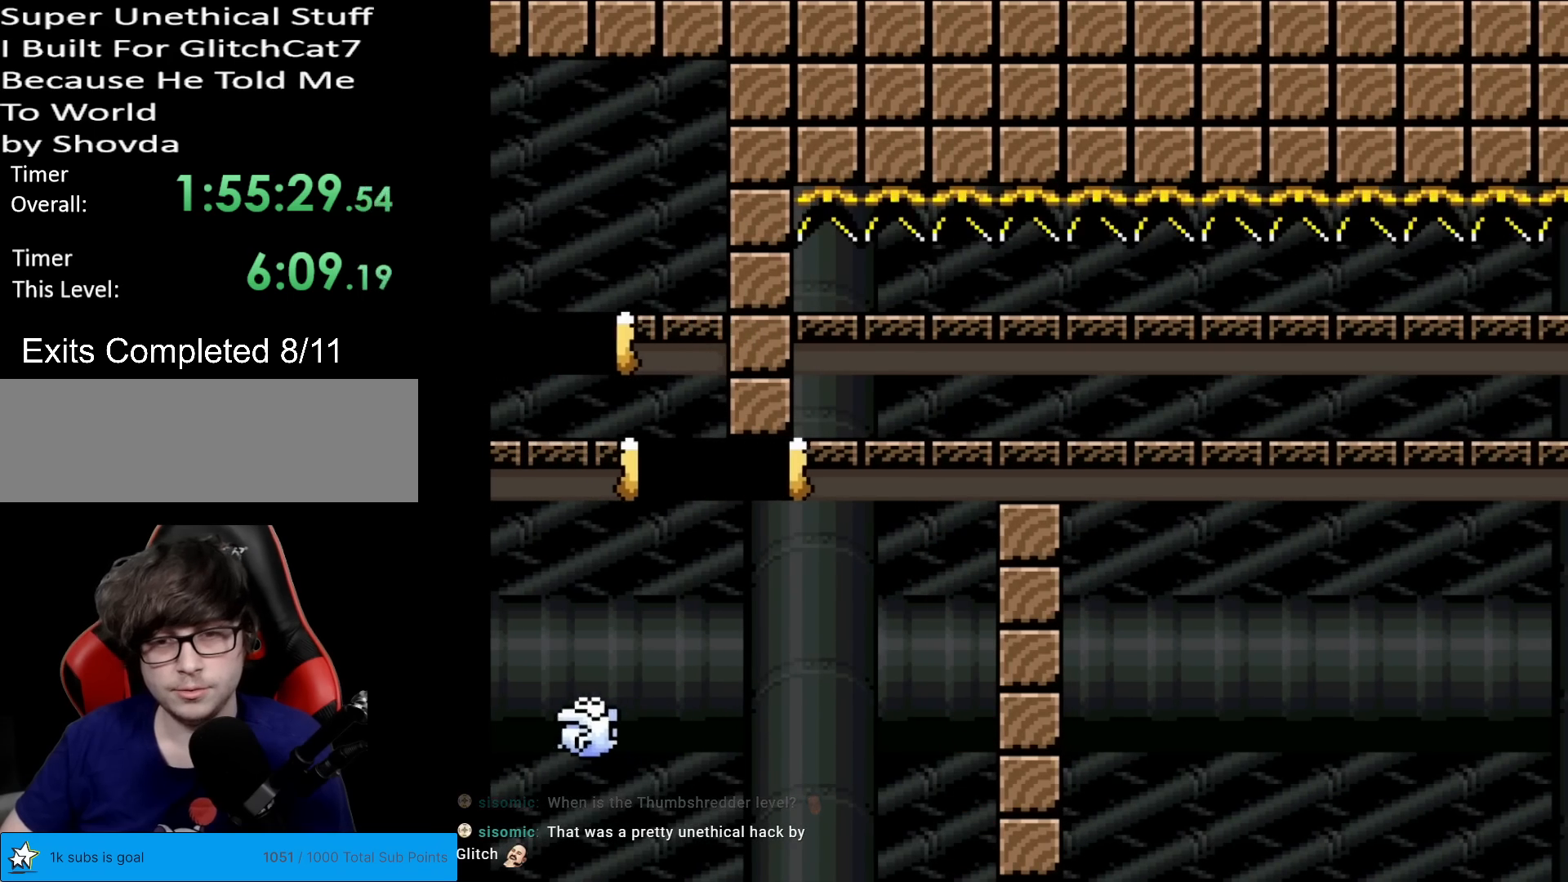
{"buttons": ["X"], "events": [[201, "A", "up"]]}
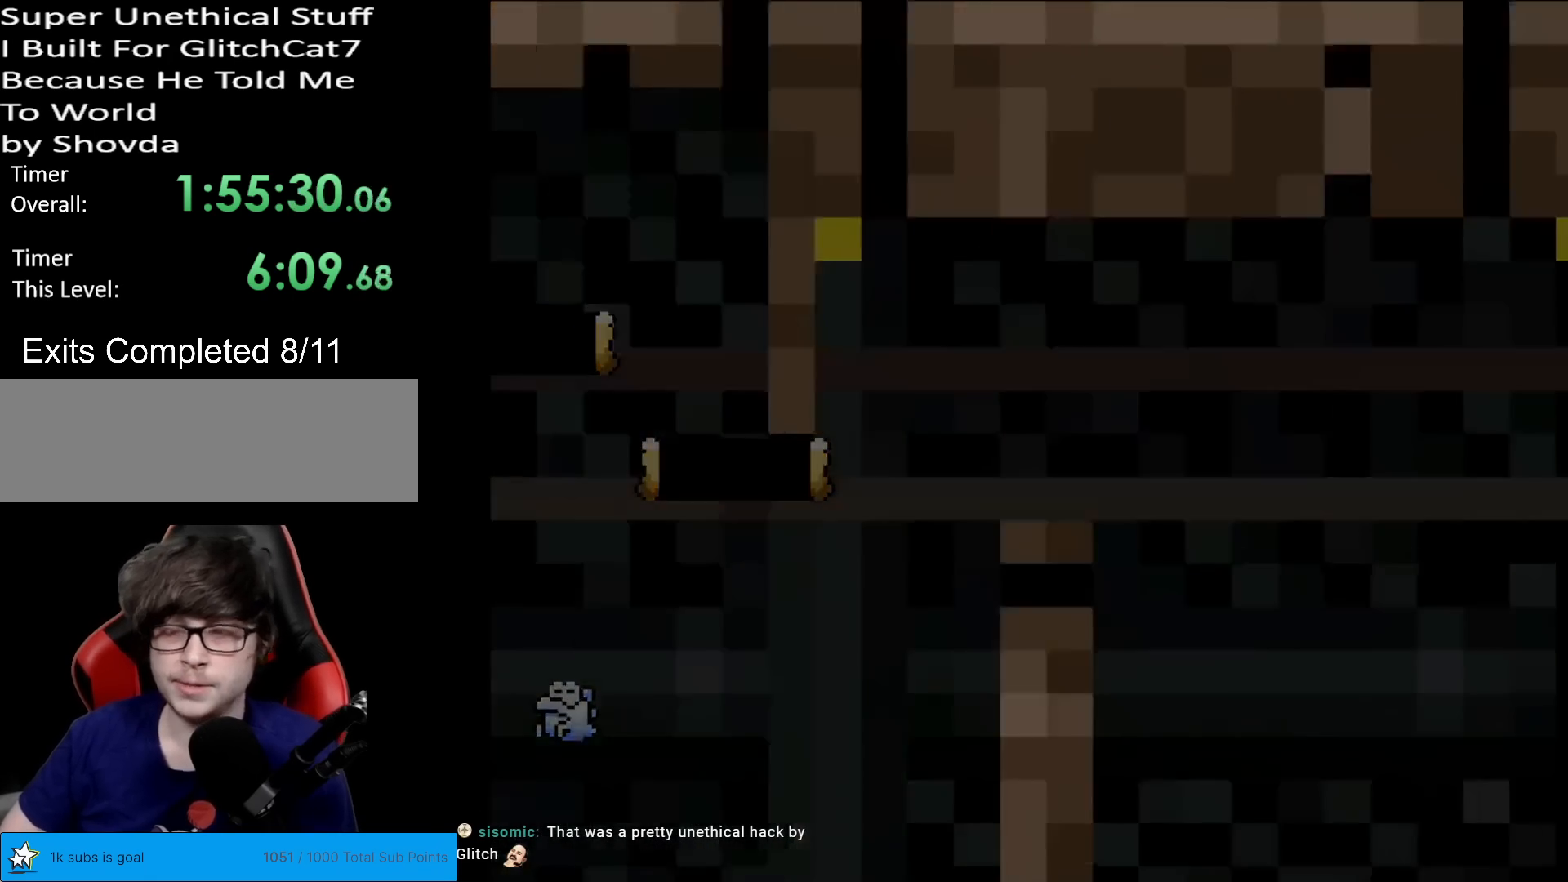
{"buttons": ["A", "X"], "events": [[484, "A", "down"]]}
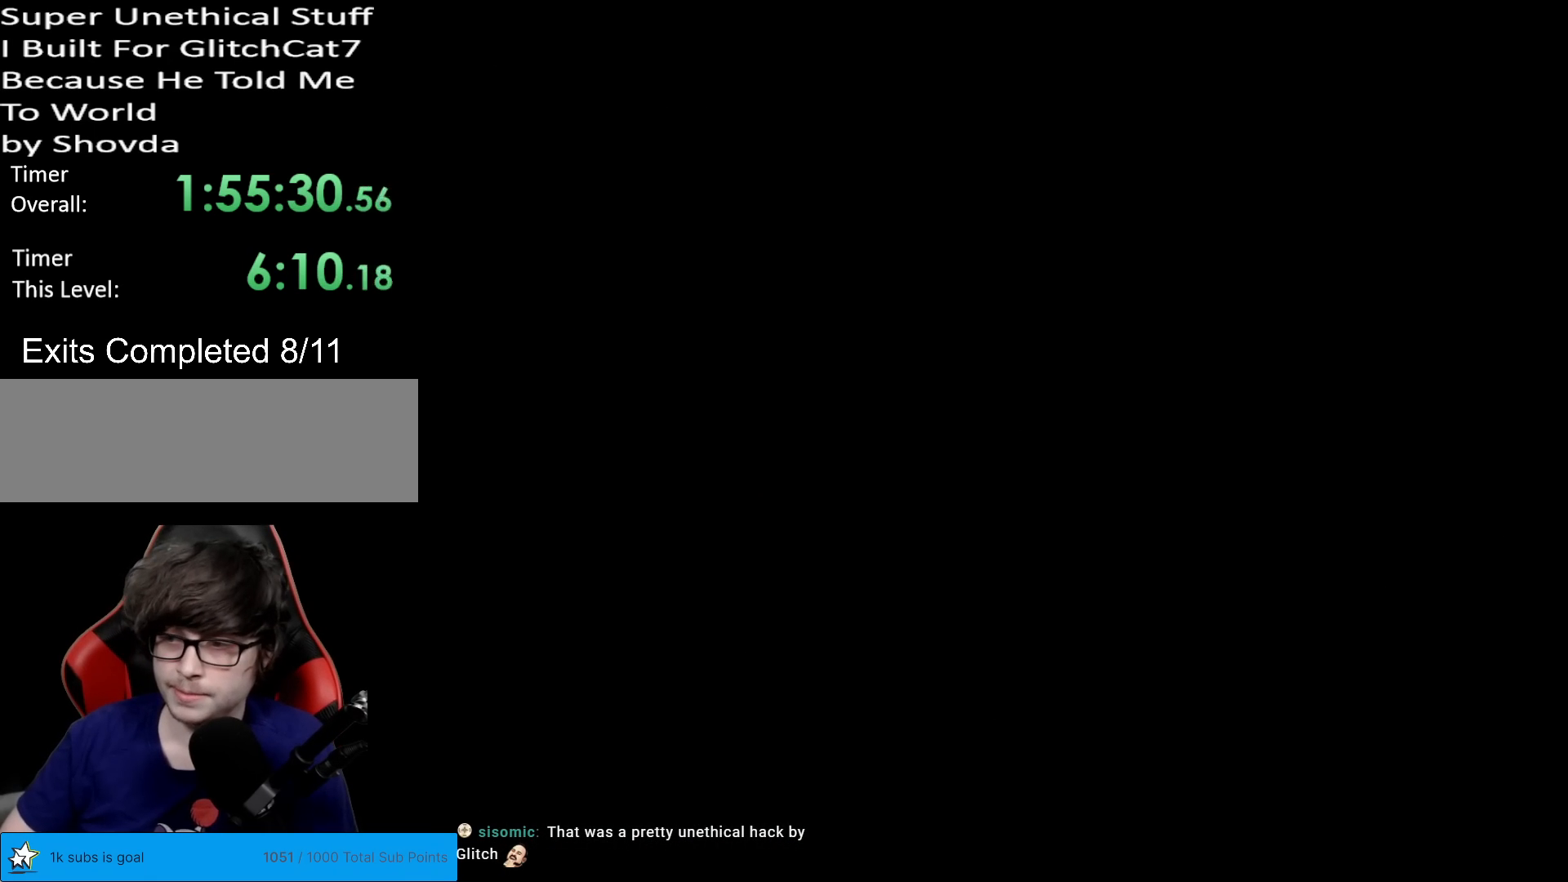
{"buttons": ["A", "X"], "events": []}